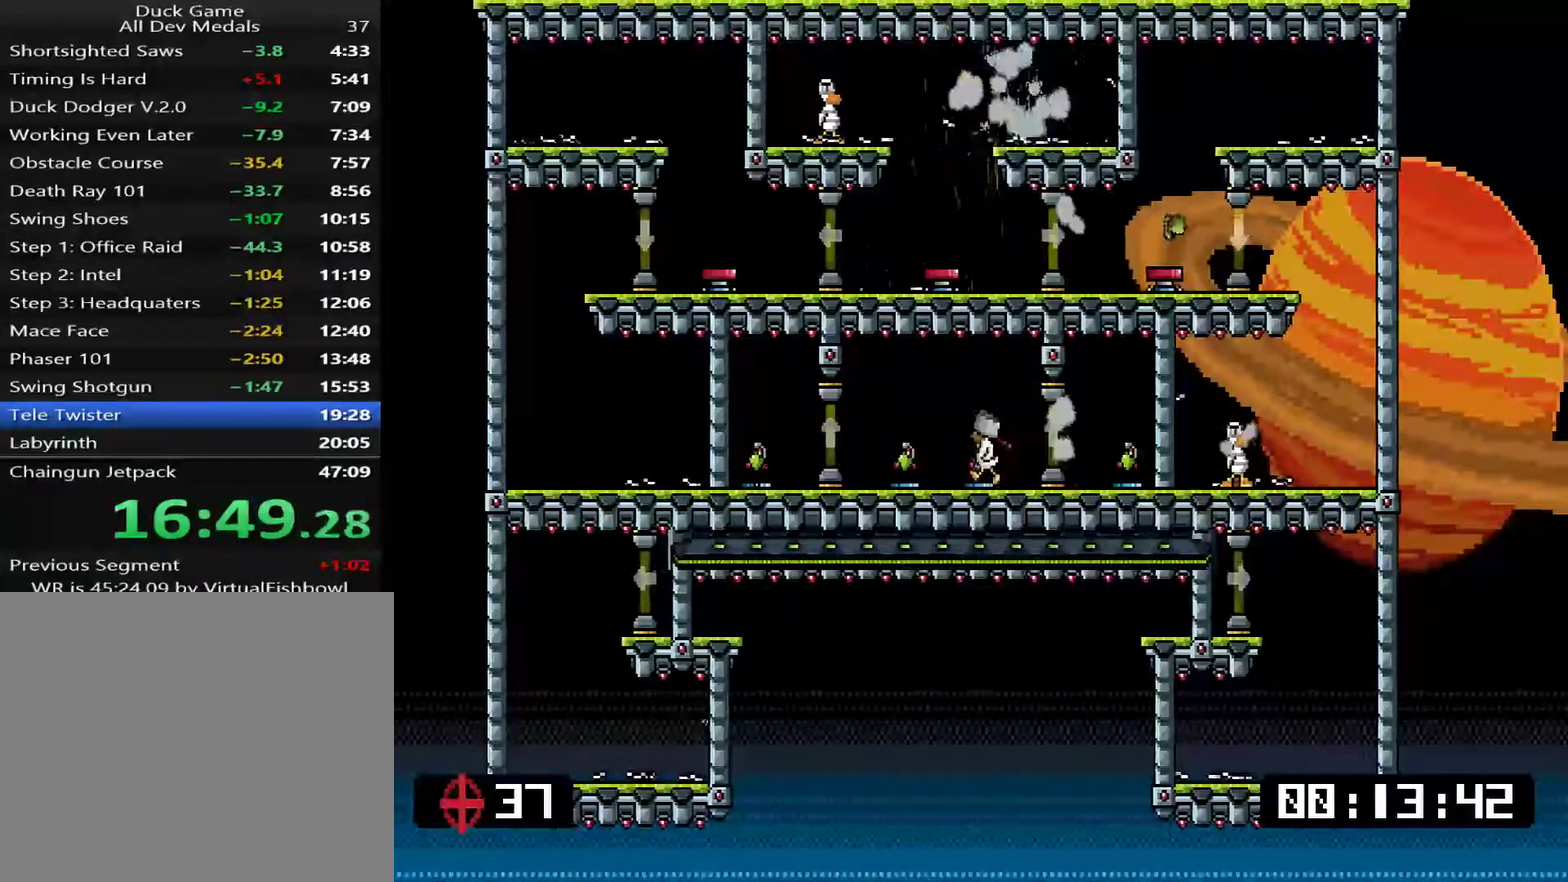
Gameplay with a controller (PlayStation layout); each line is a JSON object with the inputs held at the frame after it. "events" lists button and stick changes between this image and that frame as [ms after this image, input, new state], when the widget could be followed in between. Not read: L3 left_stick.
{"buttons": ["DPAD_RIGHT"], "right_stick": "center", "events": [[33, "SQUARE", "down"], [83, "TRIANGLE", "up"], [183, "SQUARE", "up"], [451, "DPAD_LEFT", "up"], [501, "DPAD_RIGHT", "down"]]}
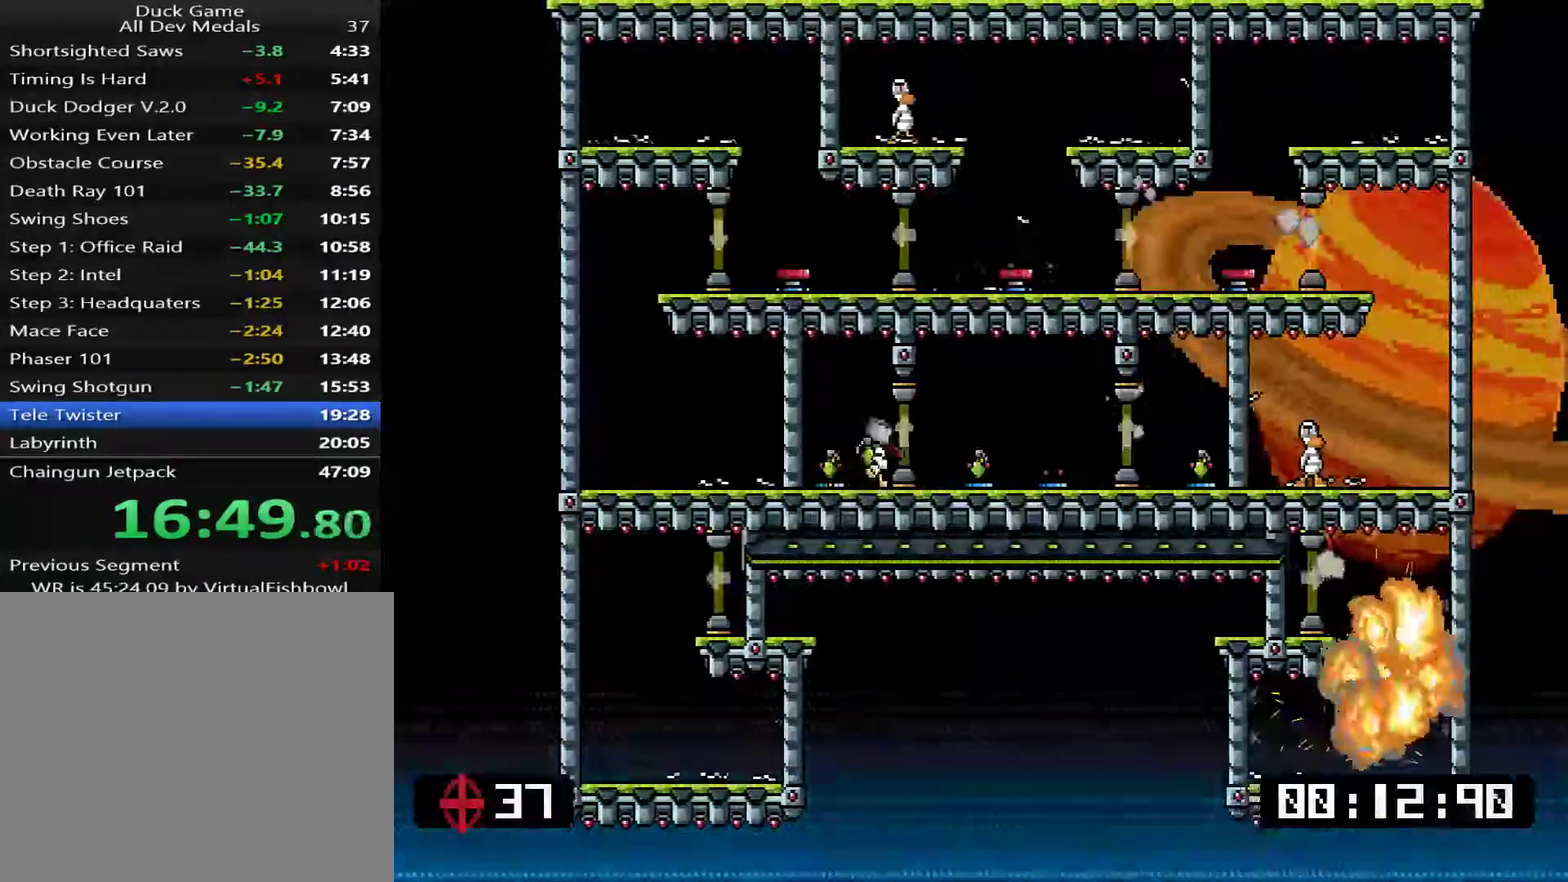
{"buttons": ["SQUARE", "DPAD_RIGHT"], "right_stick": "center", "events": [[50, "TRIANGLE", "down"], [83, "DPAD_LEFT", "down"], [83, "DPAD_RIGHT", "up"], [150, "TRIANGLE", "up"], [250, "DPAD_LEFT", "up"], [317, "DPAD_RIGHT", "down"], [317, "TRIANGLE", "down"], [400, "SQUARE", "down"], [400, "TRIANGLE", "up"]]}
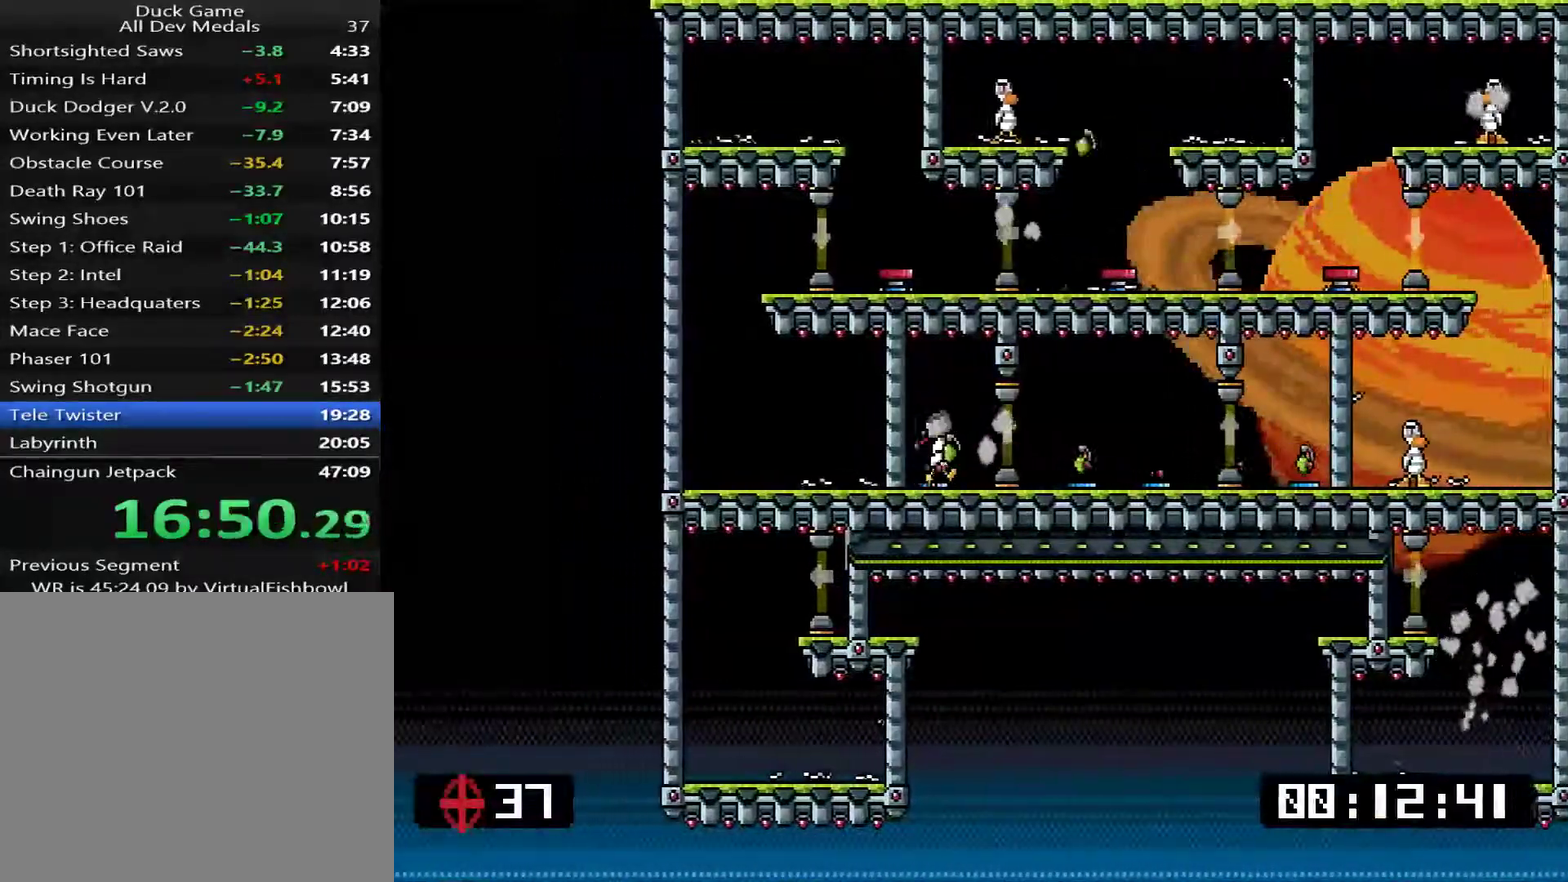
{"buttons": ["DPAD_RIGHT"], "right_stick": "center", "events": [[33, "SQUARE", "up"]]}
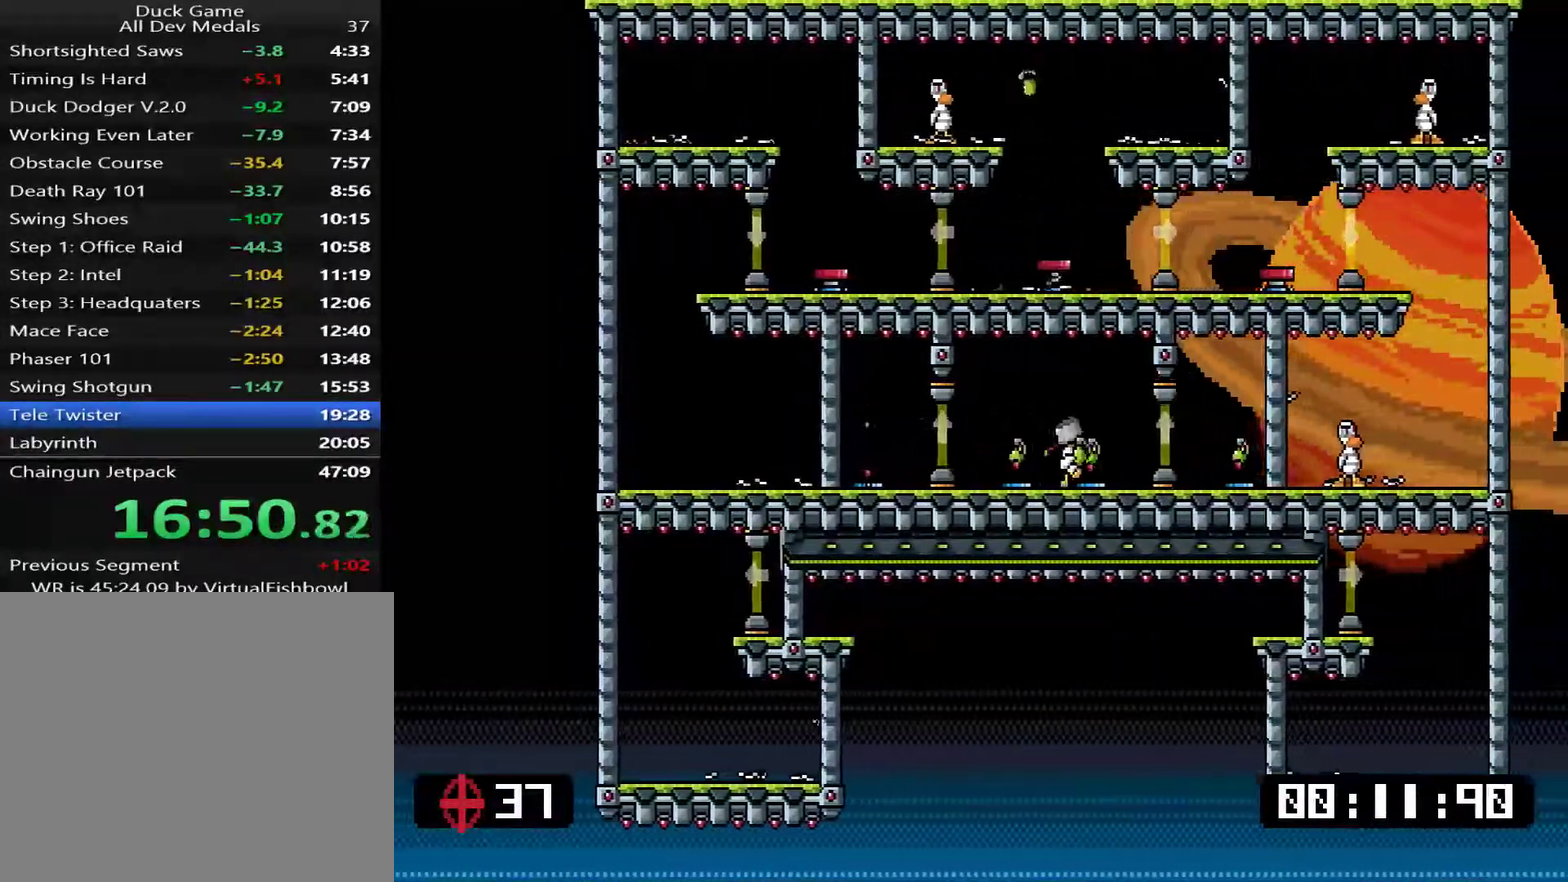
{"buttons": ["DPAD_LEFT"], "right_stick": "center", "events": [[134, "DPAD_RIGHT", "up"], [401, "DPAD_LEFT", "down"]]}
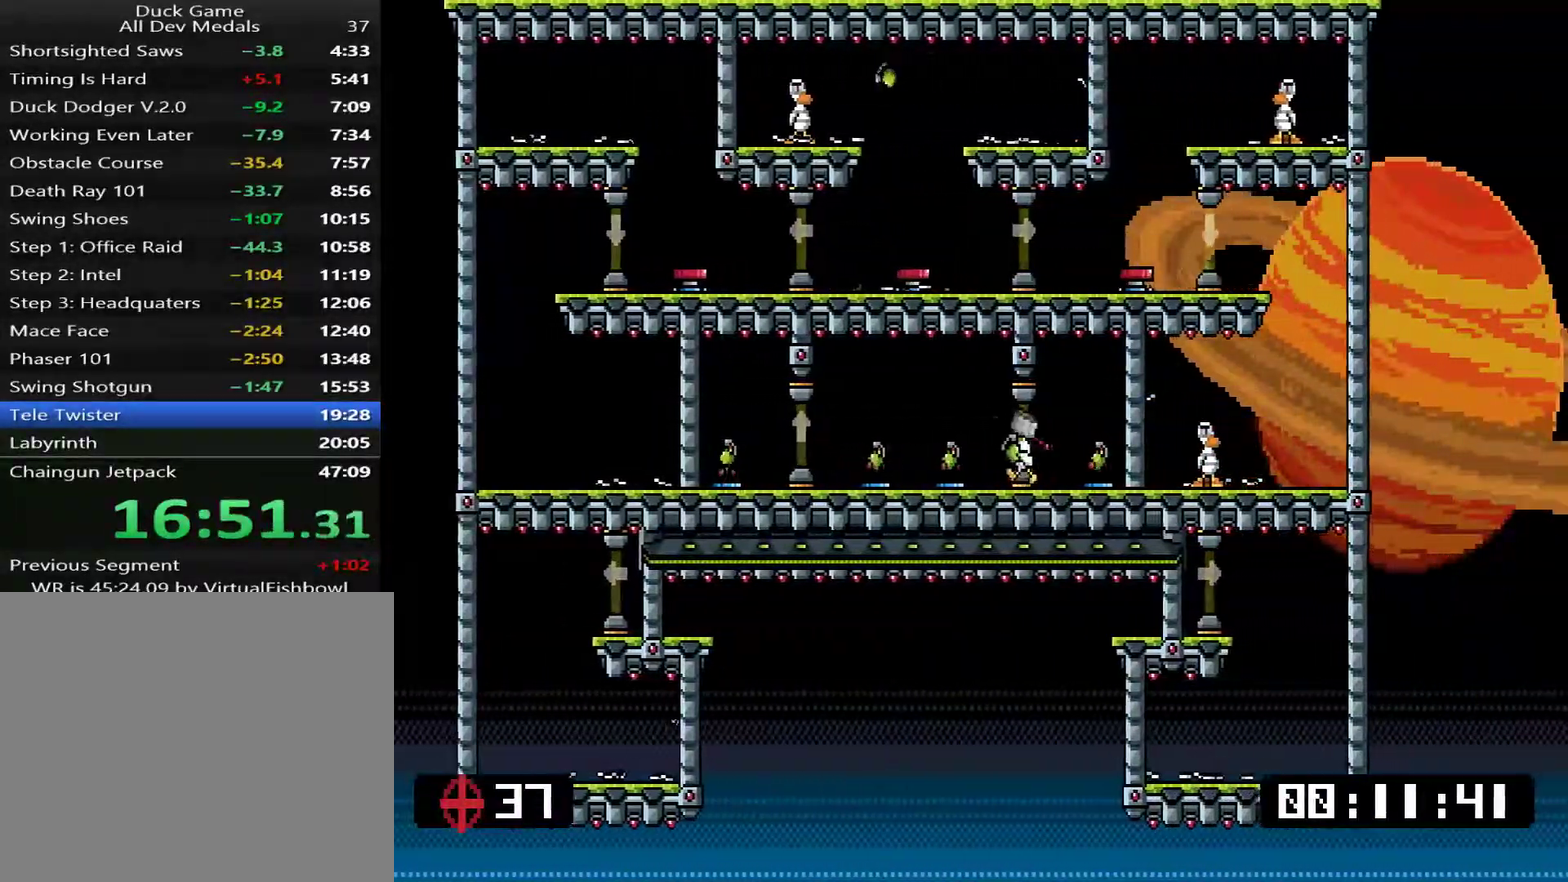
{"buttons": ["SQUARE"], "right_stick": "center", "events": [[100, "DPAD_LEFT", "up"], [167, "DPAD_RIGHT", "down"], [167, "TRIANGLE", "down"], [234, "DPAD_RIGHT", "up"], [234, "TRIANGLE", "up"], [334, "TRIANGLE", "down"], [401, "SQUARE", "down"], [418, "TRIANGLE", "up"]]}
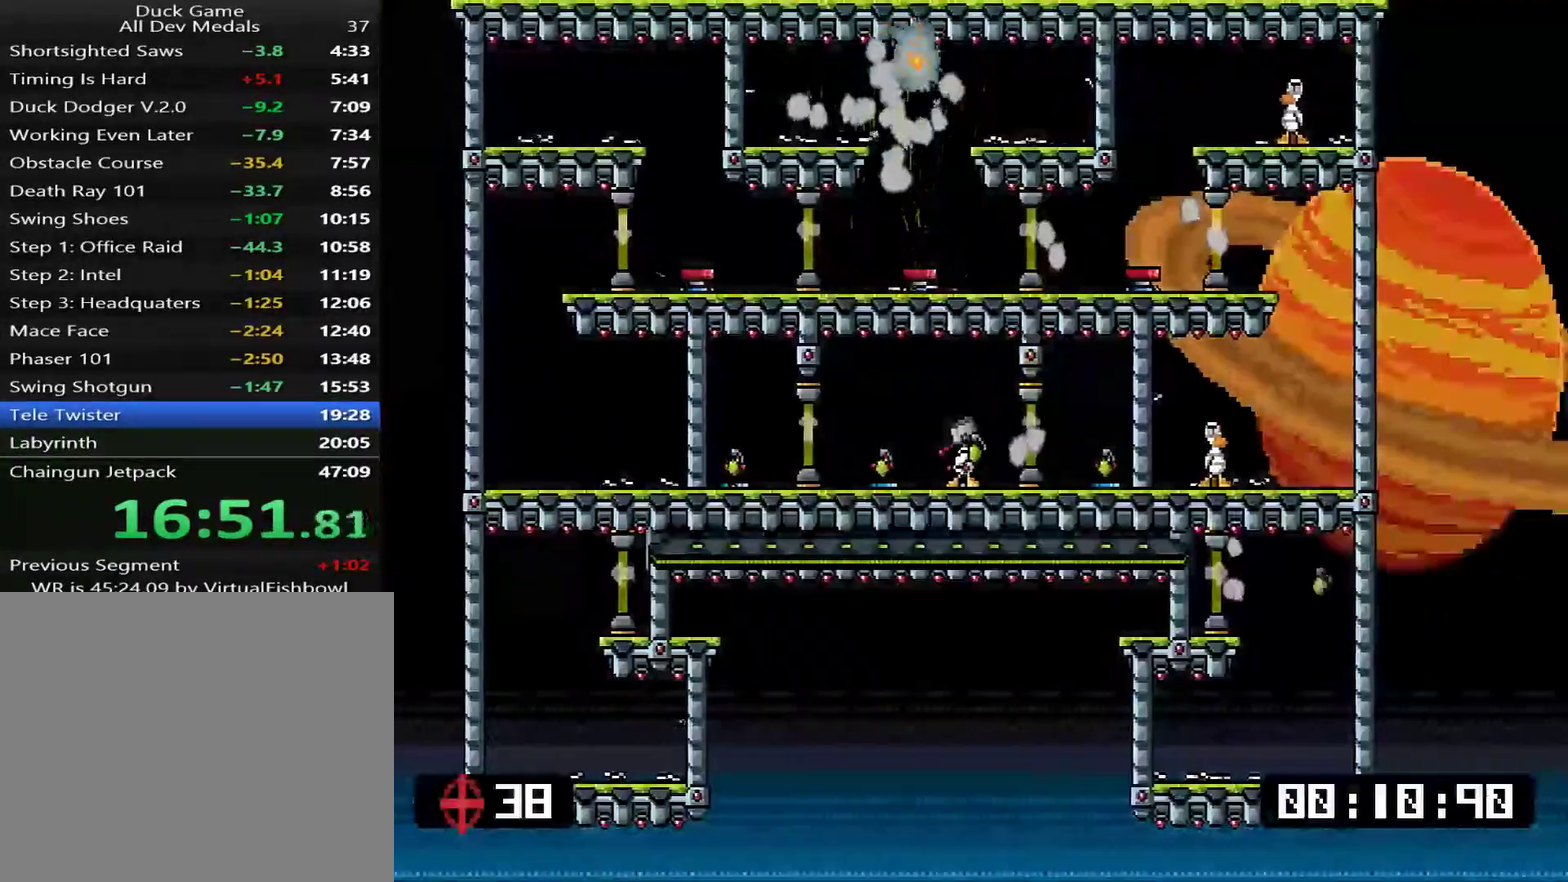
{"buttons": ["DPAD_LEFT"], "right_stick": "center", "events": [[33, "SQUARE", "up"], [117, "DPAD_LEFT", "down"]]}
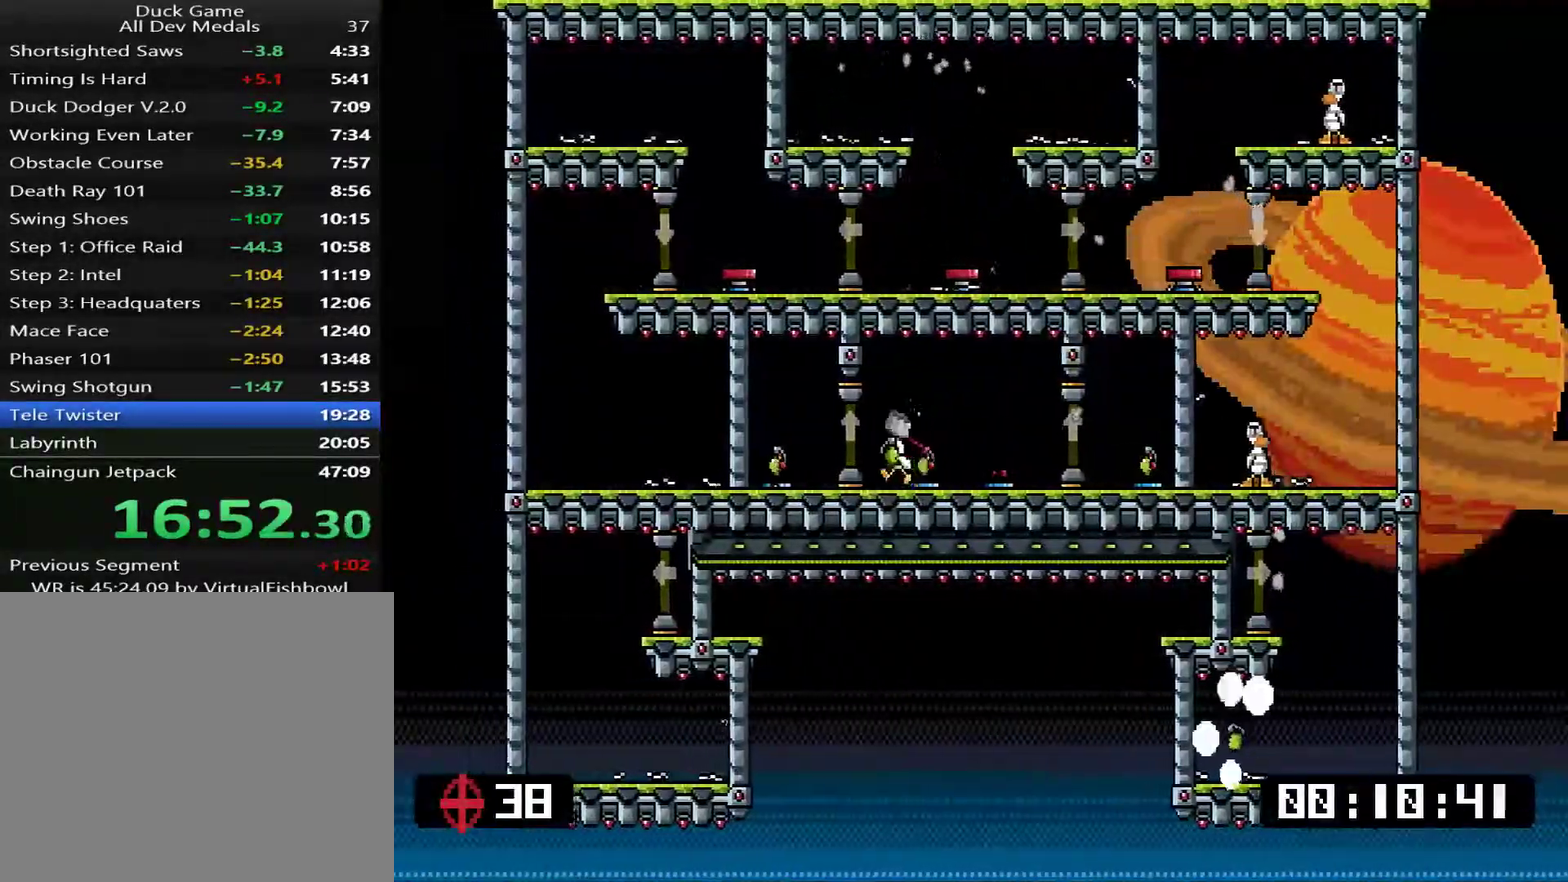
{"buttons": [], "right_stick": "center", "events": [[150, "DPAD_LEFT", "up"], [183, "DPAD_RIGHT", "down"], [250, "DPAD_RIGHT", "up"], [384, "TRIANGLE", "down"], [484, "TRIANGLE", "up"]]}
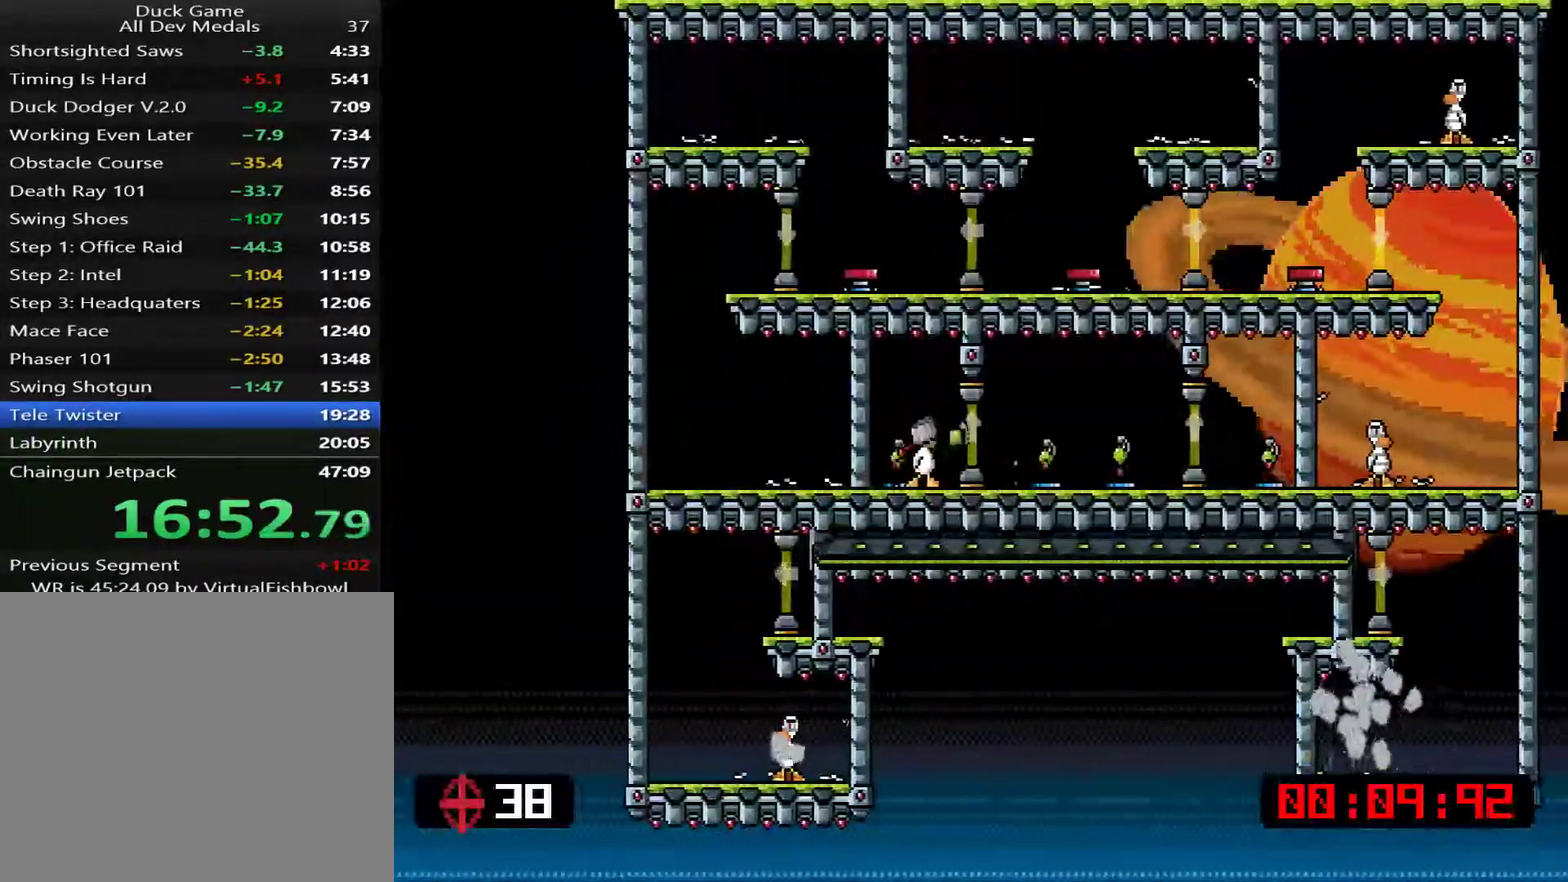
{"buttons": ["DPAD_RIGHT"], "right_stick": "center", "events": [[67, "TRIANGLE", "down"], [134, "SQUARE", "down"], [167, "TRIANGLE", "up"], [267, "SQUARE", "up"], [301, "DPAD_RIGHT", "down"]]}
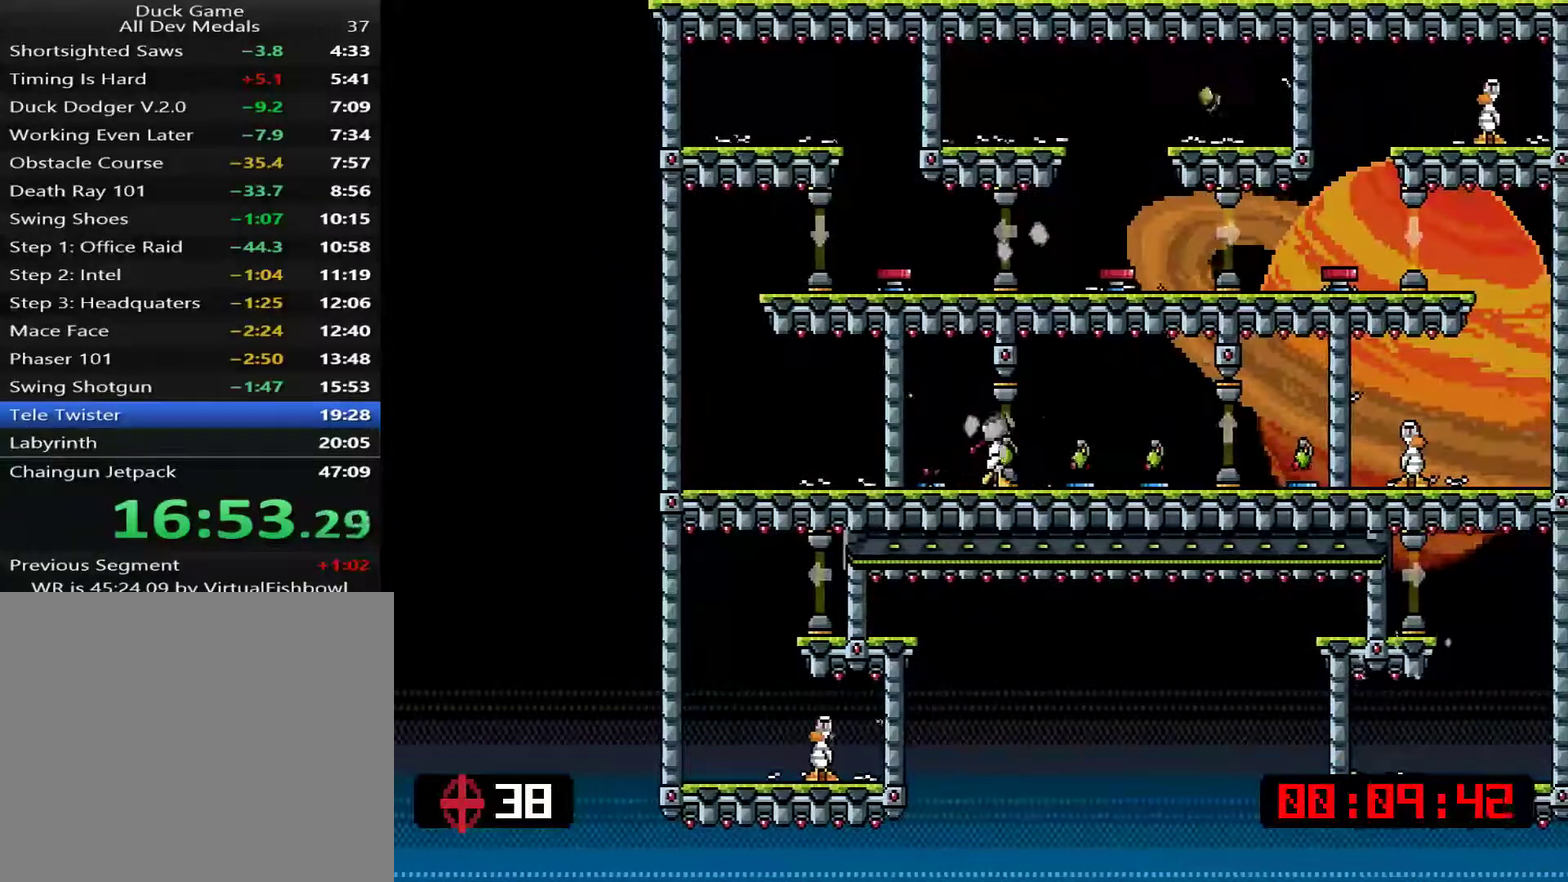
{"buttons": [], "right_stick": "center", "events": [[217, "DPAD_RIGHT", "up"], [384, "TRIANGLE", "down"], [451, "TRIANGLE", "up"]]}
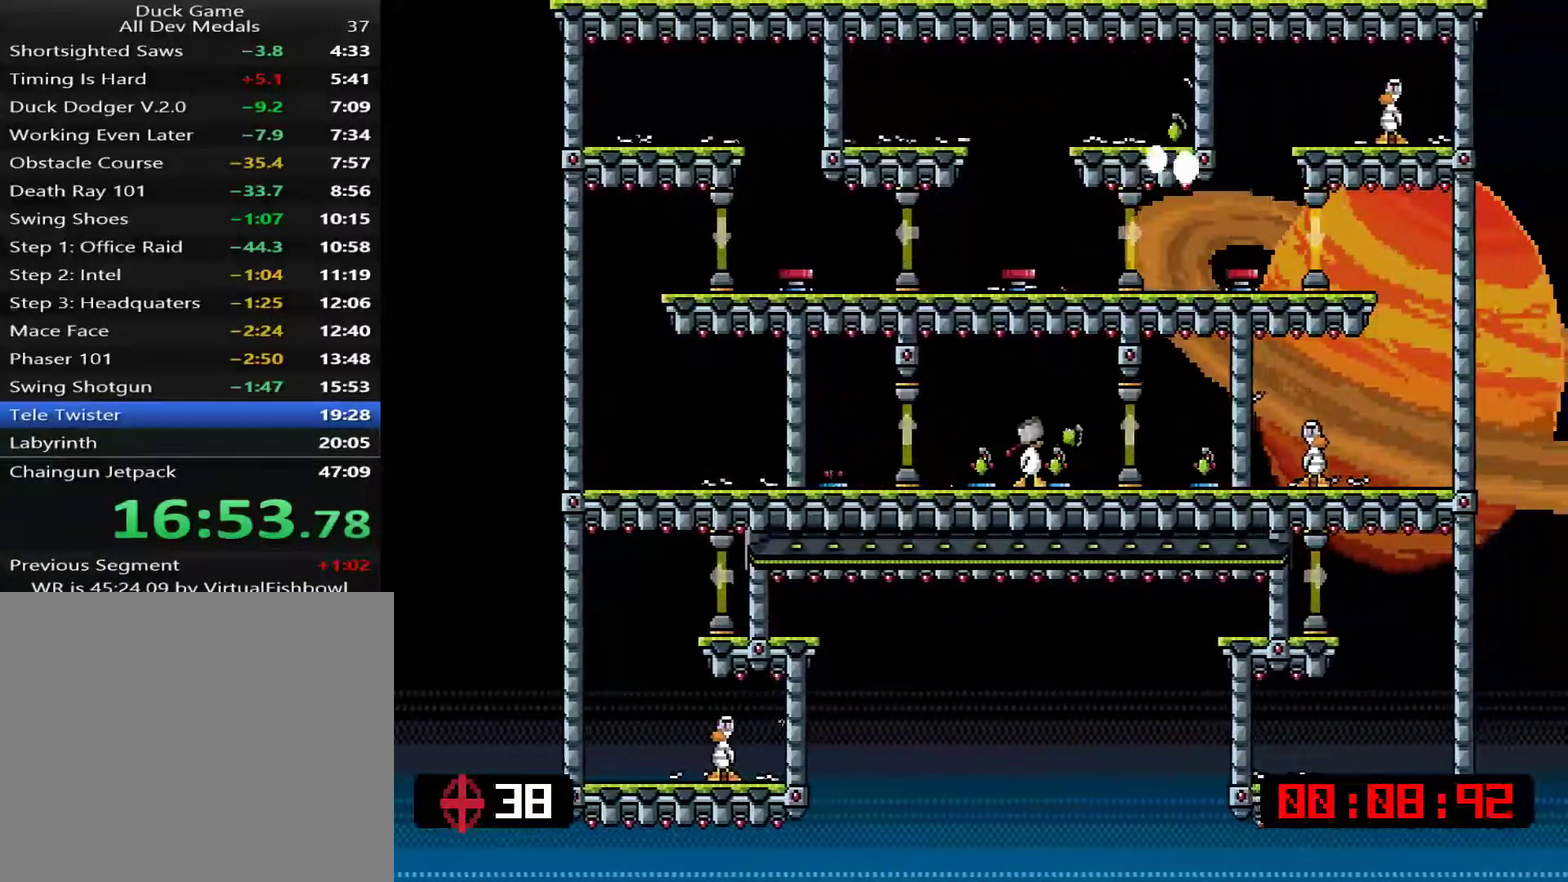
{"buttons": [], "right_stick": "center", "events": [[16, "TRIANGLE", "down"], [83, "SQUARE", "down"], [83, "TRIANGLE", "up"], [217, "SQUARE", "up"]]}
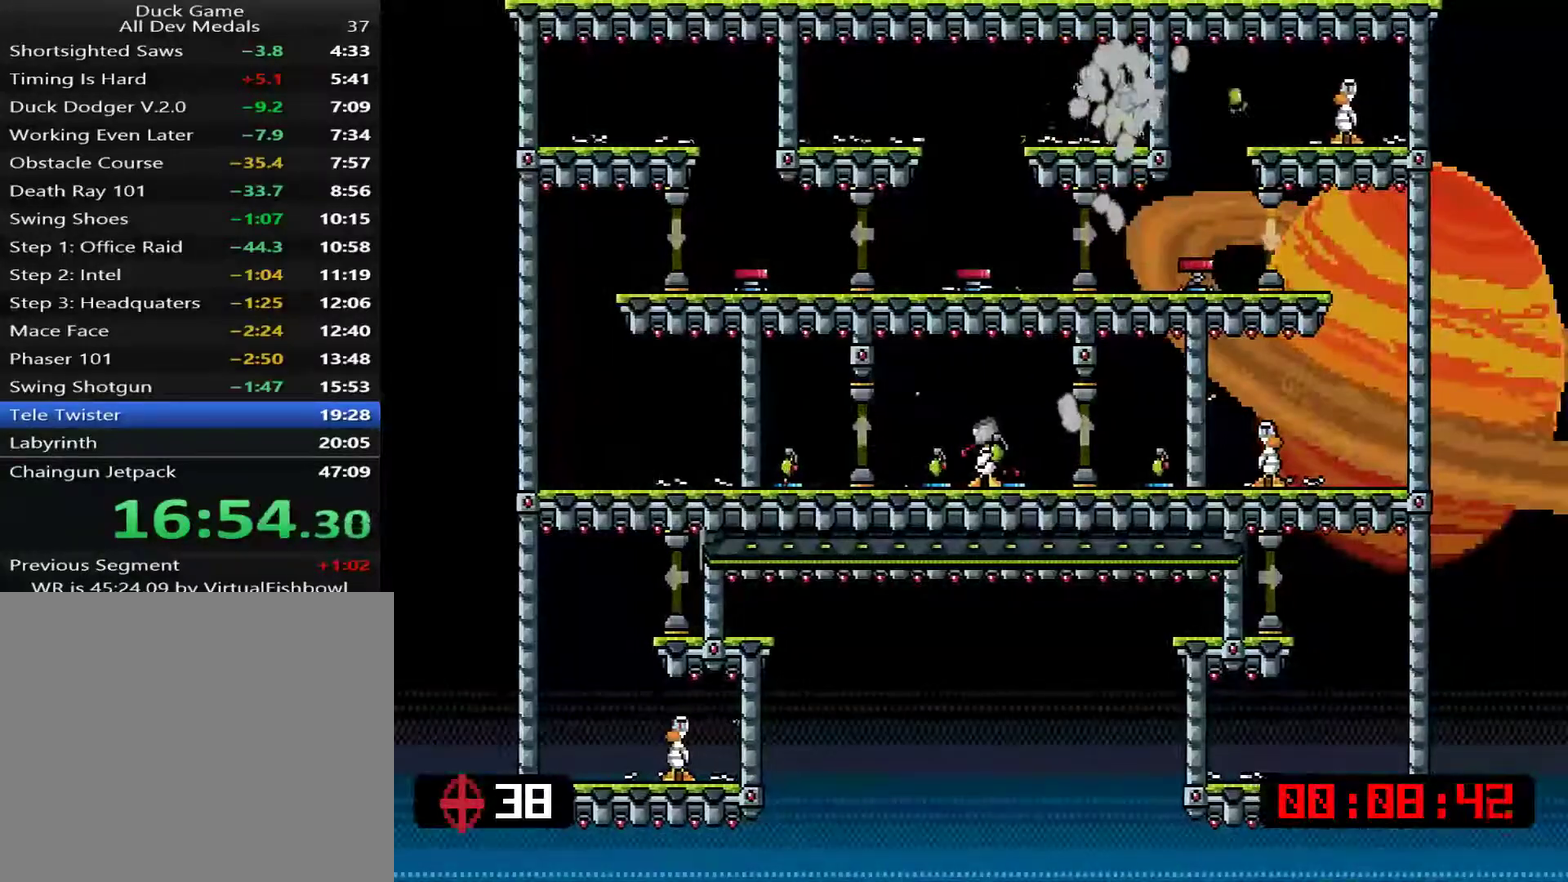
{"buttons": [], "right_stick": "center", "events": [[83, "DPAD_LEFT", "down"], [500, "DPAD_LEFT", "up"]]}
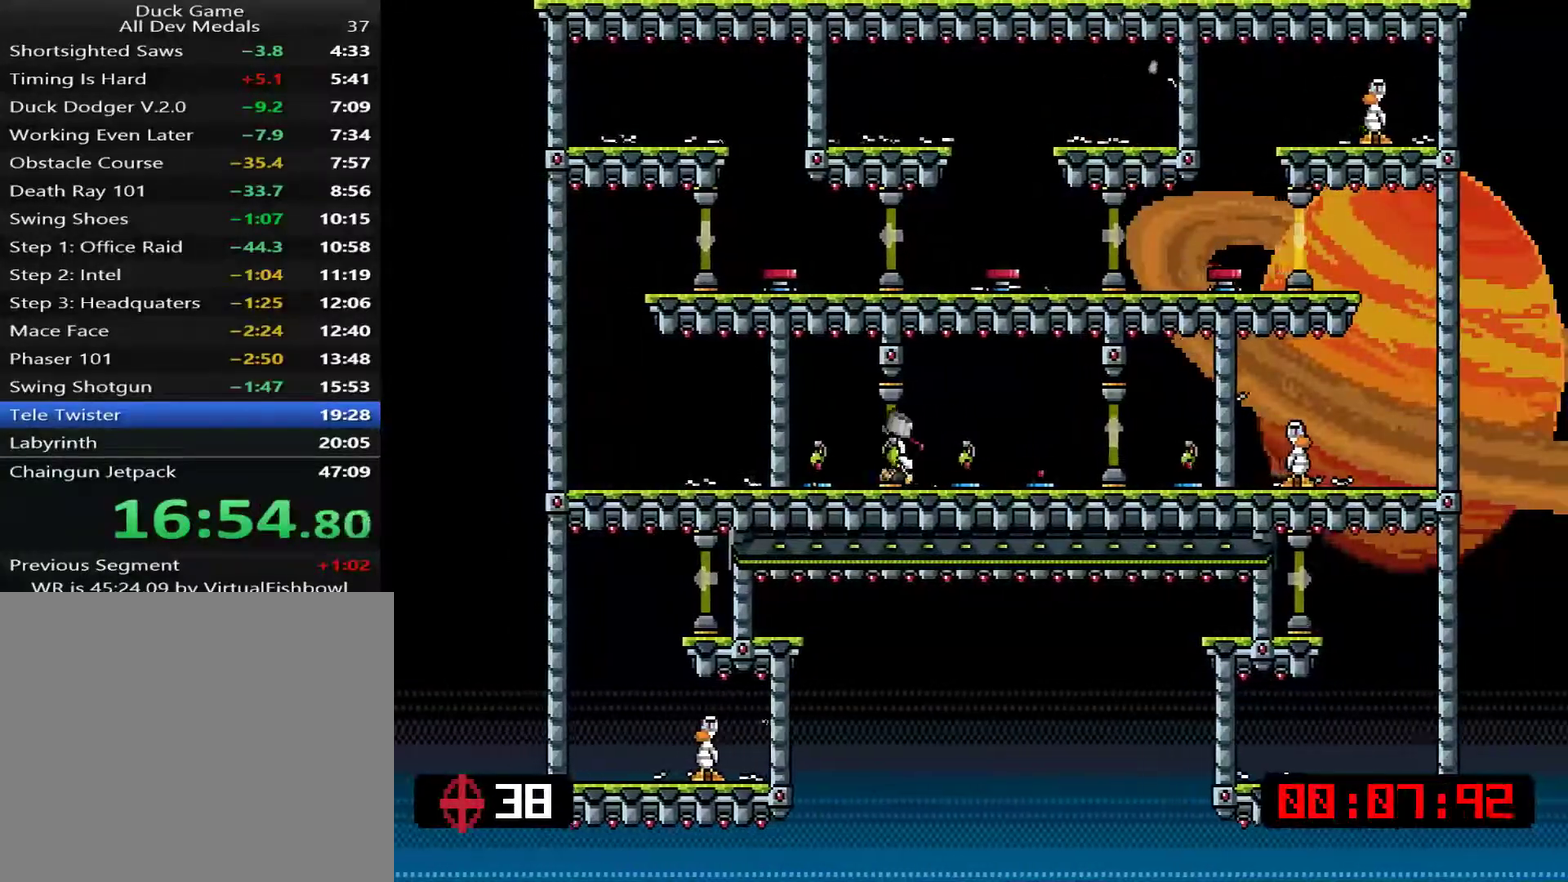
{"buttons": ["TRIANGLE"], "right_stick": "center", "events": [[101, "DPAD_LEFT", "down"], [234, "DPAD_LEFT", "up"], [267, "DPAD_RIGHT", "down"], [301, "TRIANGLE", "down"], [401, "DPAD_RIGHT", "up"], [401, "TRIANGLE", "up"], [501, "TRIANGLE", "down"]]}
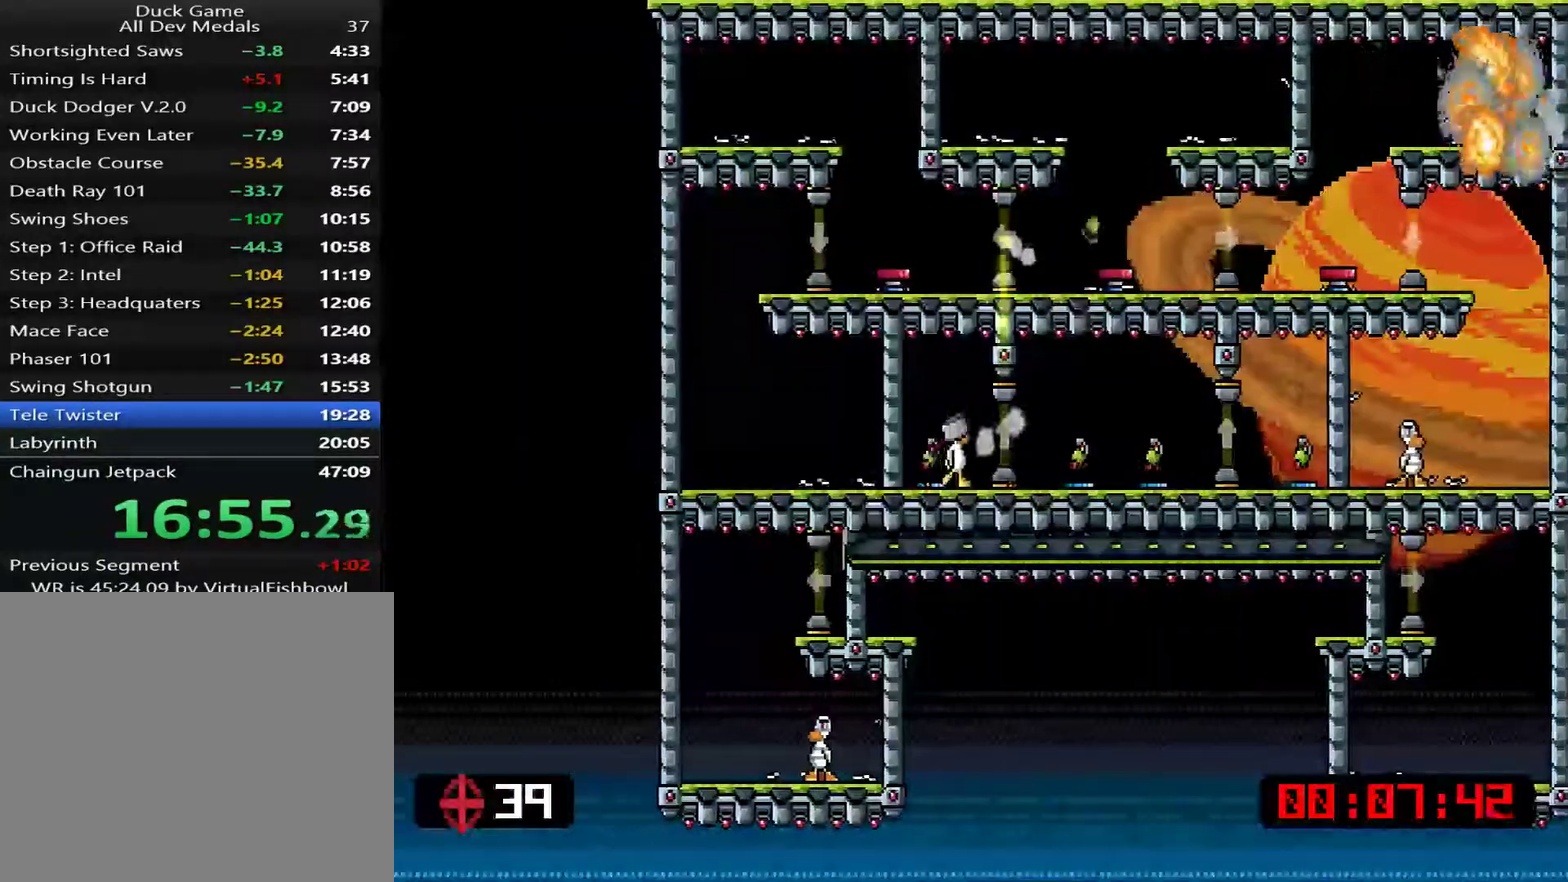
{"buttons": ["DPAD_LEFT"], "right_stick": "center", "events": [[34, "DPAD_RIGHT", "down"], [67, "SQUARE", "down"], [67, "TRIANGLE", "up"], [167, "SQUARE", "up"], [468, "DPAD_RIGHT", "up"], [501, "DPAD_LEFT", "down"]]}
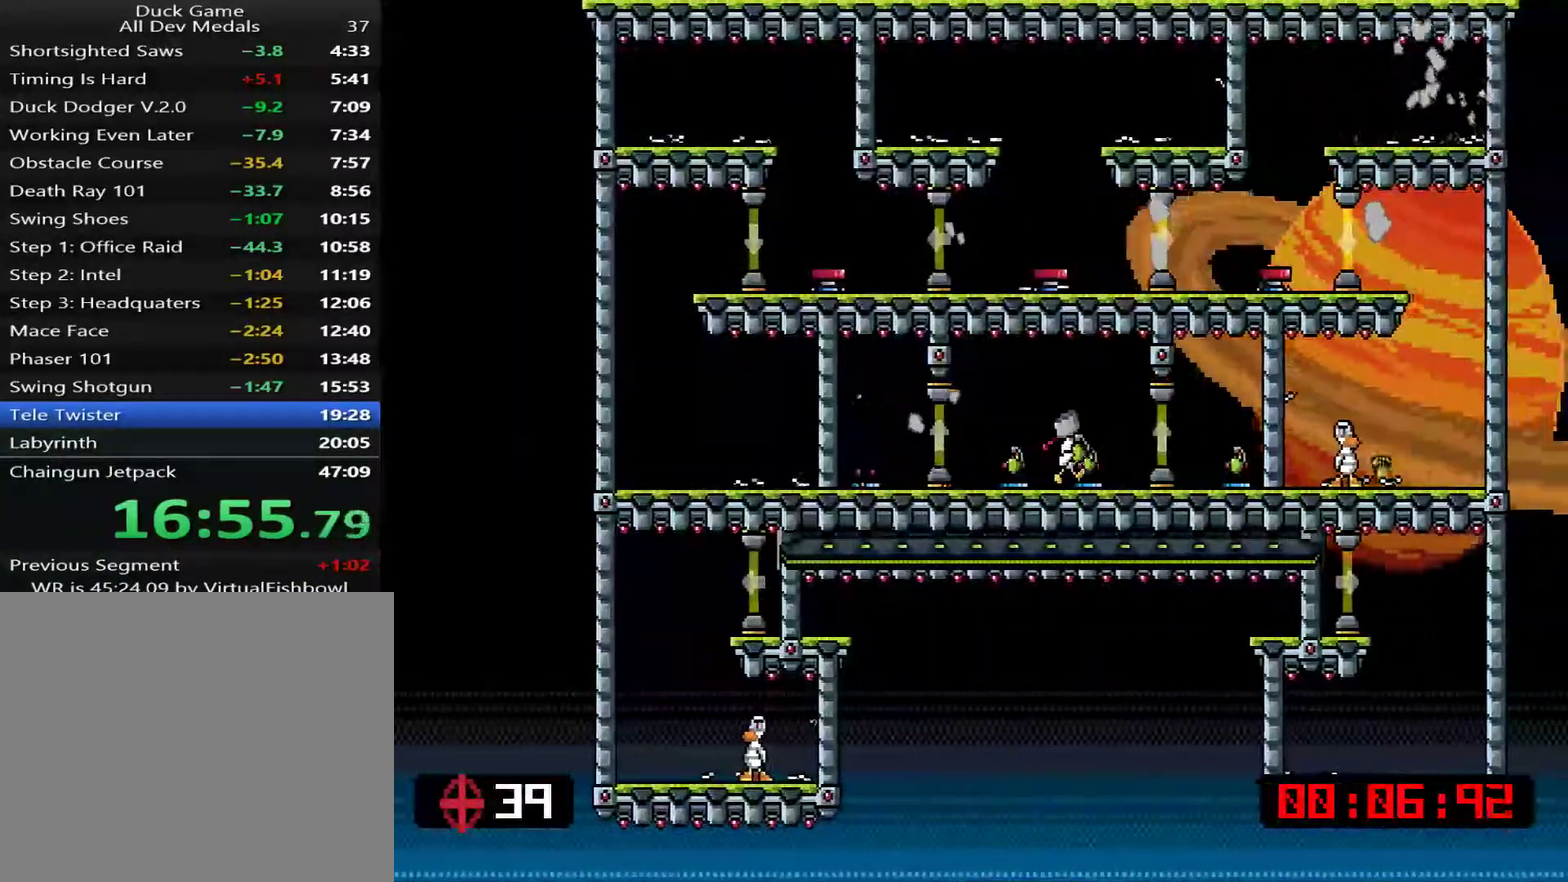
{"buttons": ["DPAD_RIGHT"], "right_stick": "center", "events": [[67, "TRIANGLE", "down"], [167, "TRIANGLE", "up"], [234, "TRIANGLE", "down"], [267, "DPAD_LEFT", "up"], [334, "SQUARE", "down"], [367, "DPAD_RIGHT", "down"], [367, "TRIANGLE", "up"], [501, "SQUARE", "up"]]}
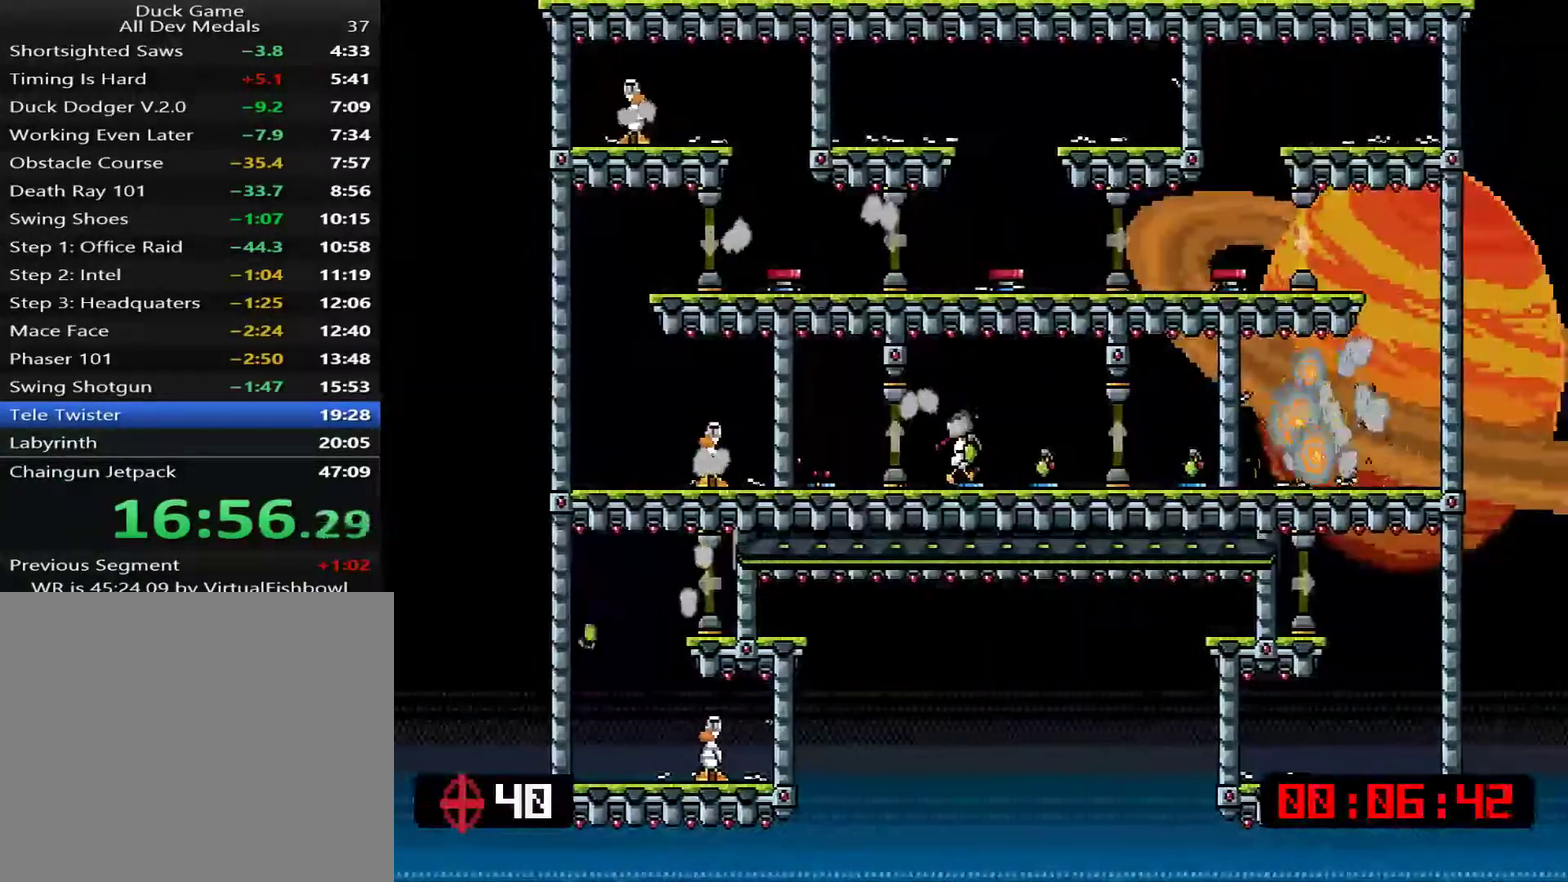
{"buttons": ["DPAD_LEFT"], "right_stick": "center", "events": [[284, "DPAD_LEFT", "down"], [284, "DPAD_RIGHT", "up"]]}
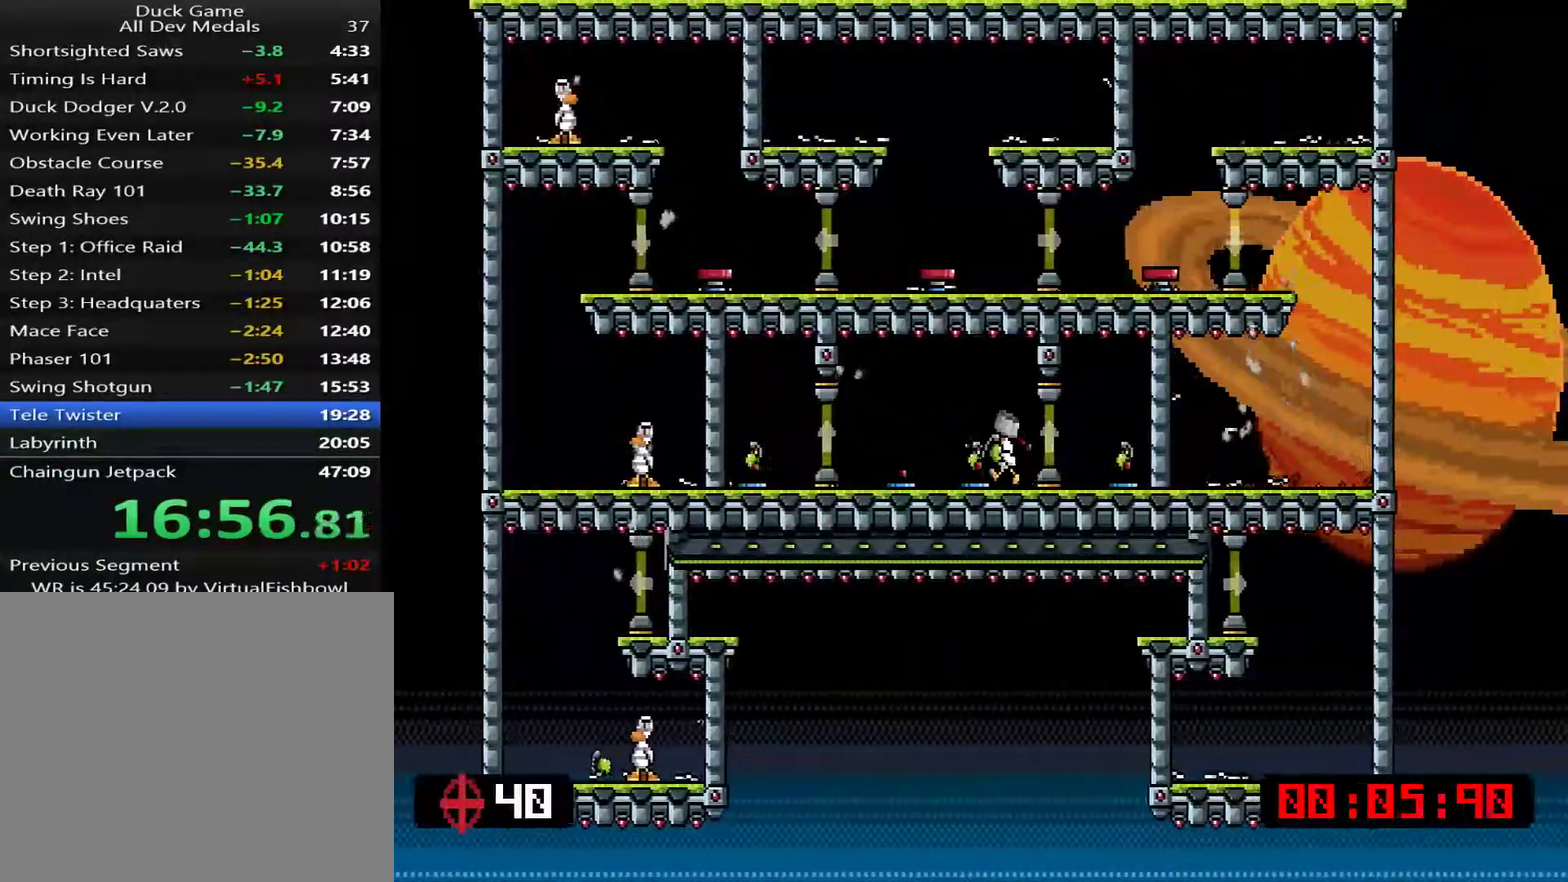
{"buttons": ["DPAD_UP"], "right_stick": "center"}
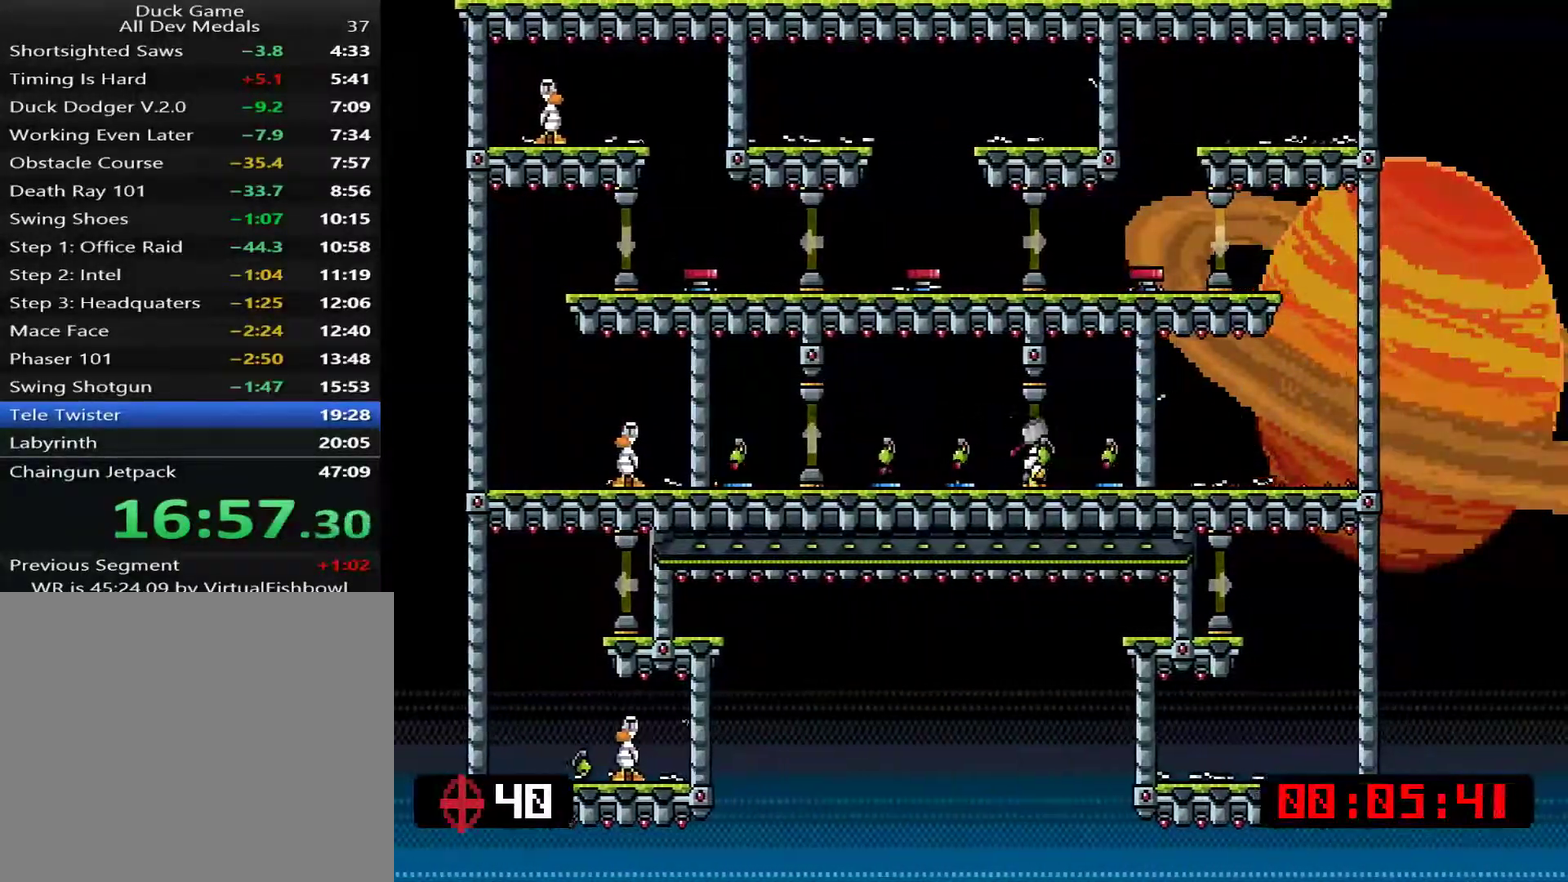
{"buttons": ["TRIANGLE", "DPAD_LEFT"], "right_stick": "center"}
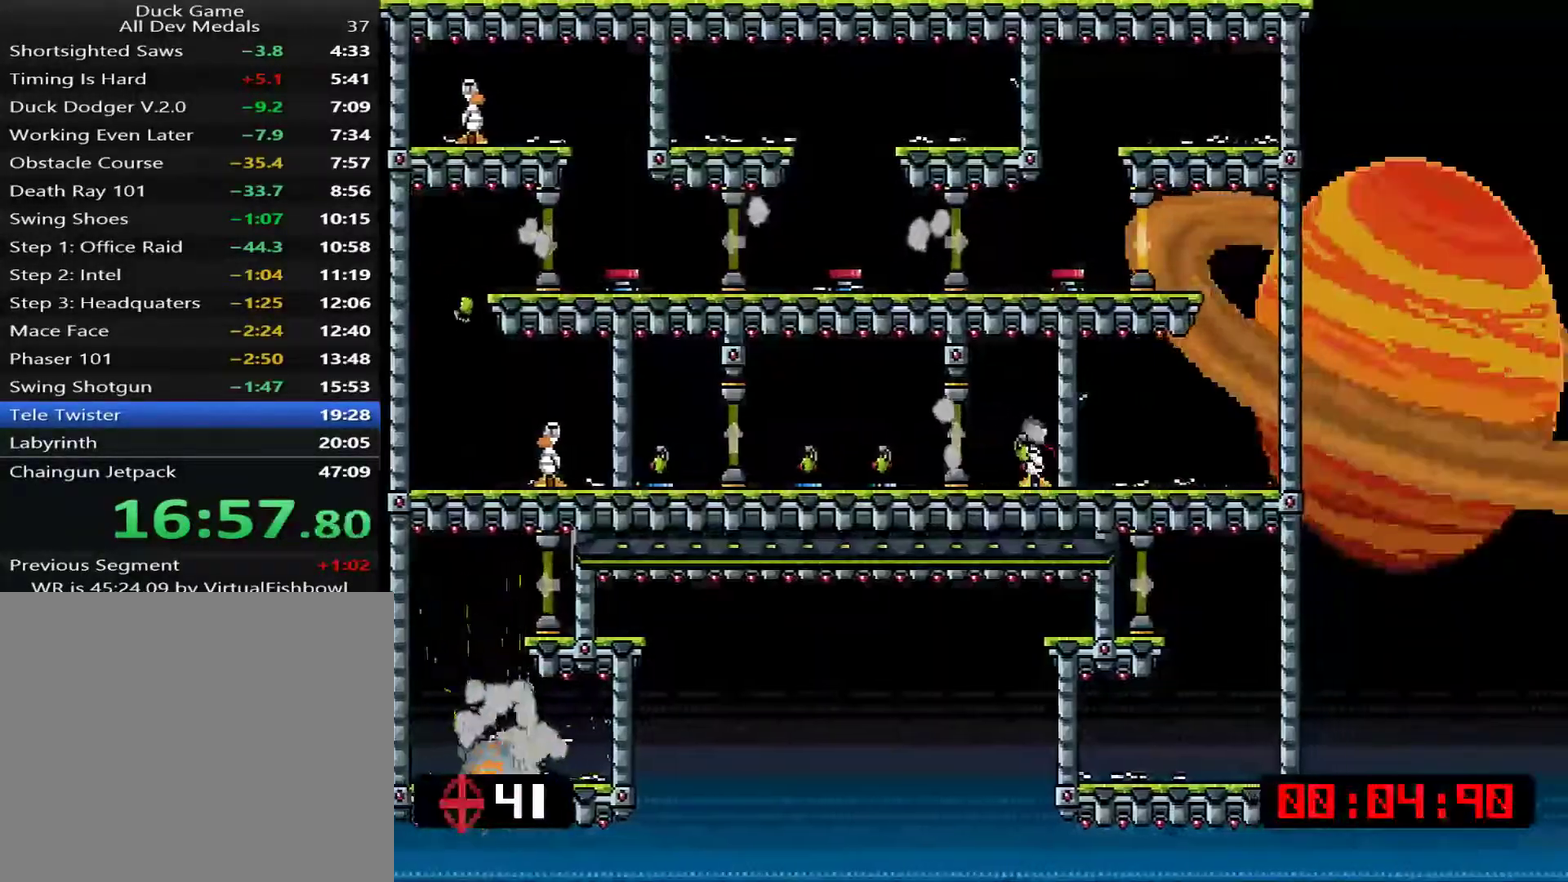
{"buttons": [], "right_stick": "center", "events": [[17, "SQUARE", "down"], [17, "TRIANGLE", "up"], [134, "SQUARE", "up"], [468, "DPAD_LEFT", "up"]]}
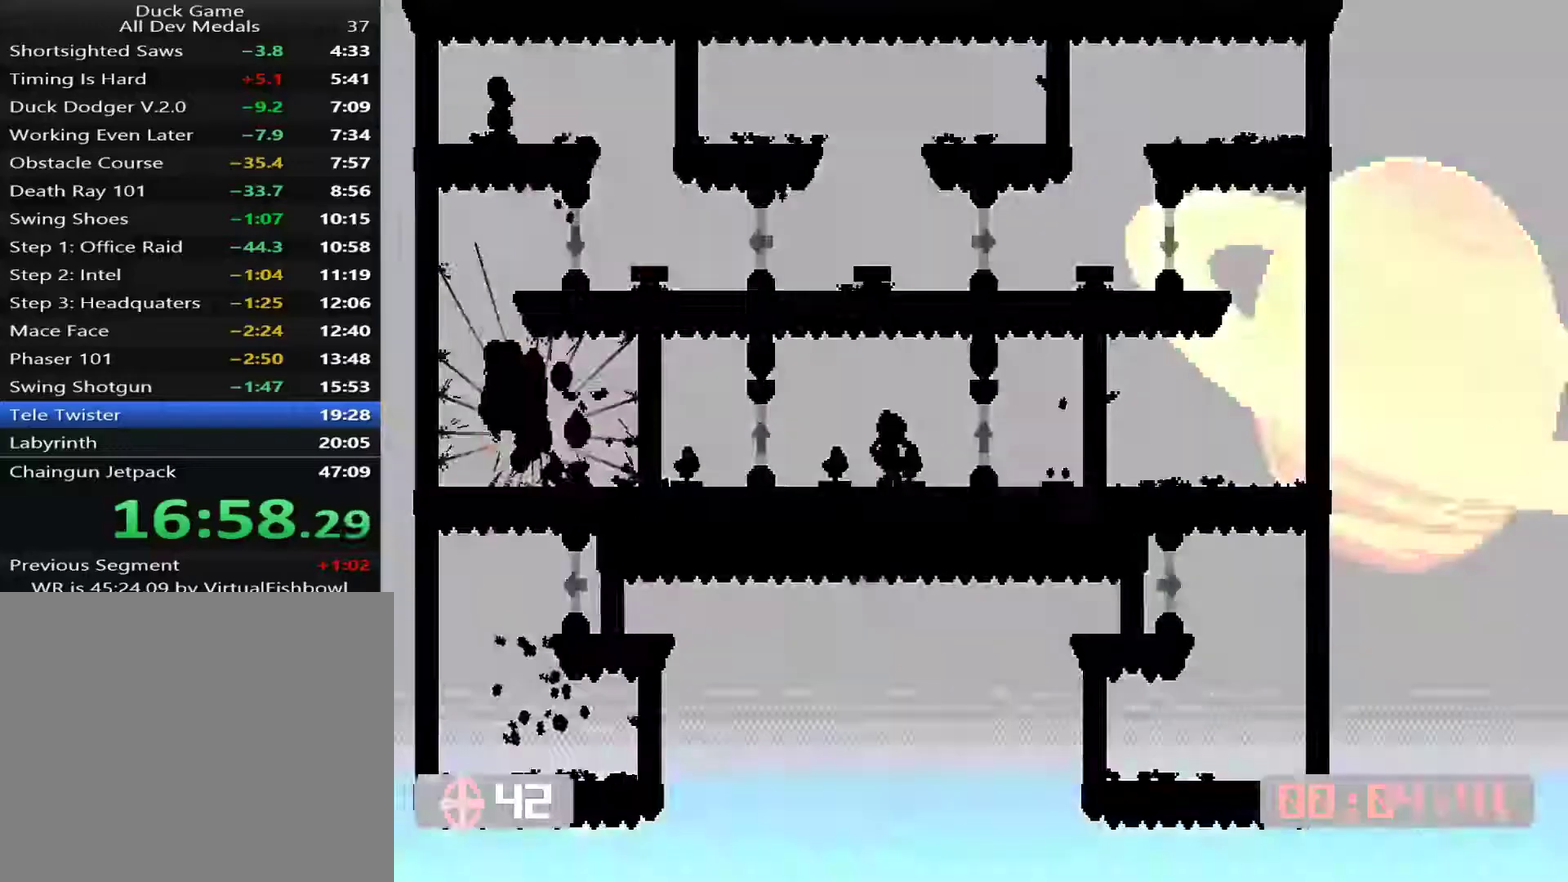
{"buttons": [], "right_stick": "center", "events": [[134, "TRIANGLE", "down"], [201, "TRIANGLE", "up"], [267, "TRIANGLE", "down"], [334, "SQUARE", "down"], [367, "TRIANGLE", "up"], [501, "SQUARE", "up"]]}
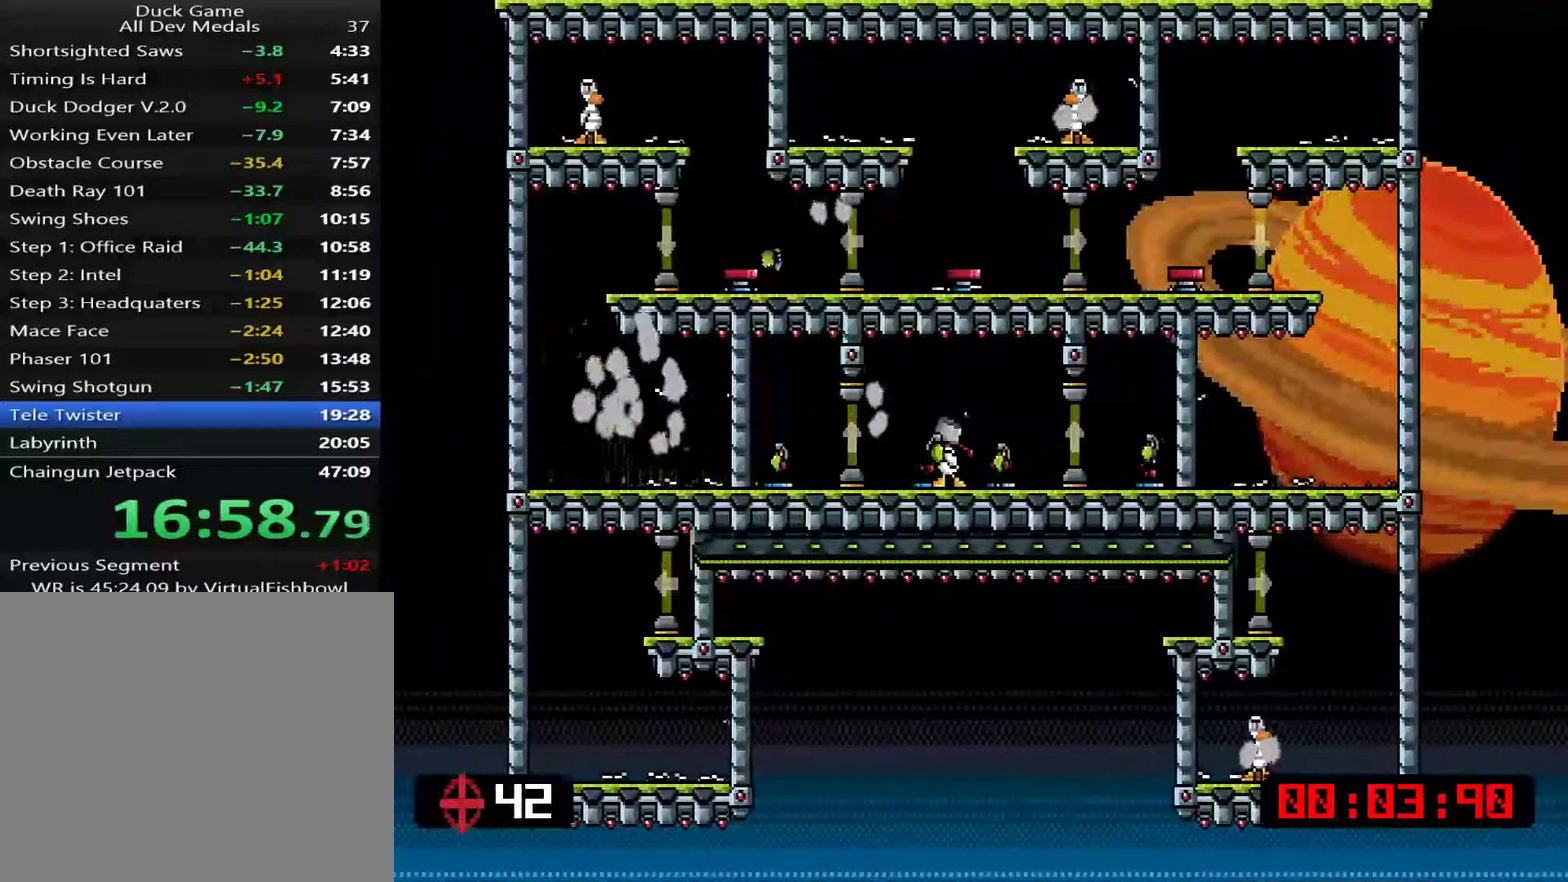
{"buttons": ["DPAD_LEFT"], "right_stick": "center", "events": [[267, "DPAD_RIGHT", "down"], [334, "DPAD_RIGHT", "up"], [401, "DPAD_LEFT", "down"]]}
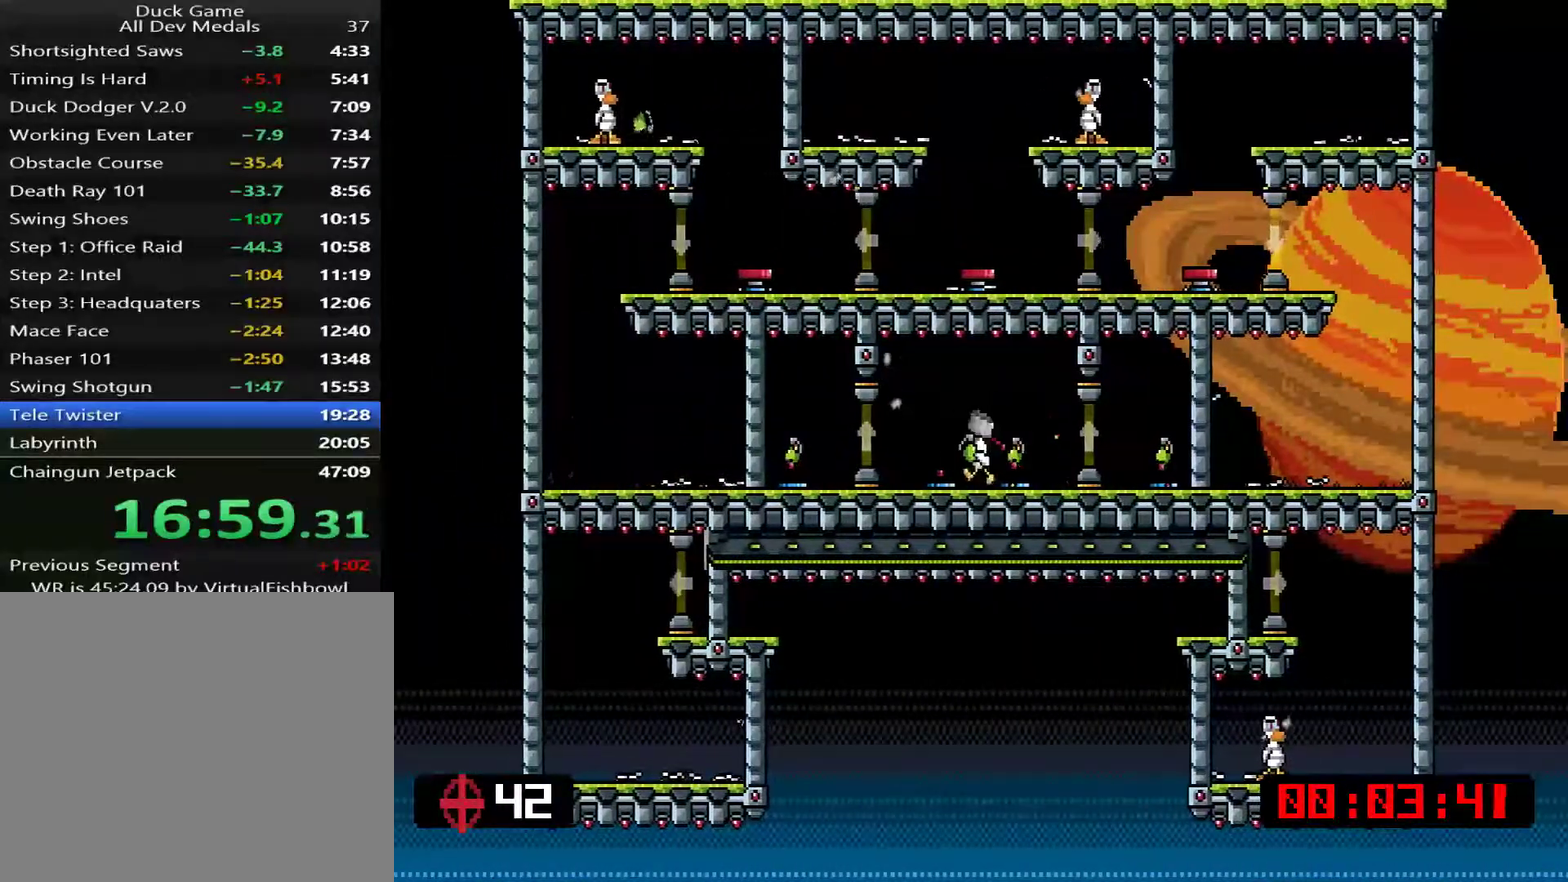
{"buttons": [], "right_stick": "center", "events": [[384, "DPAD_LEFT", "up"]]}
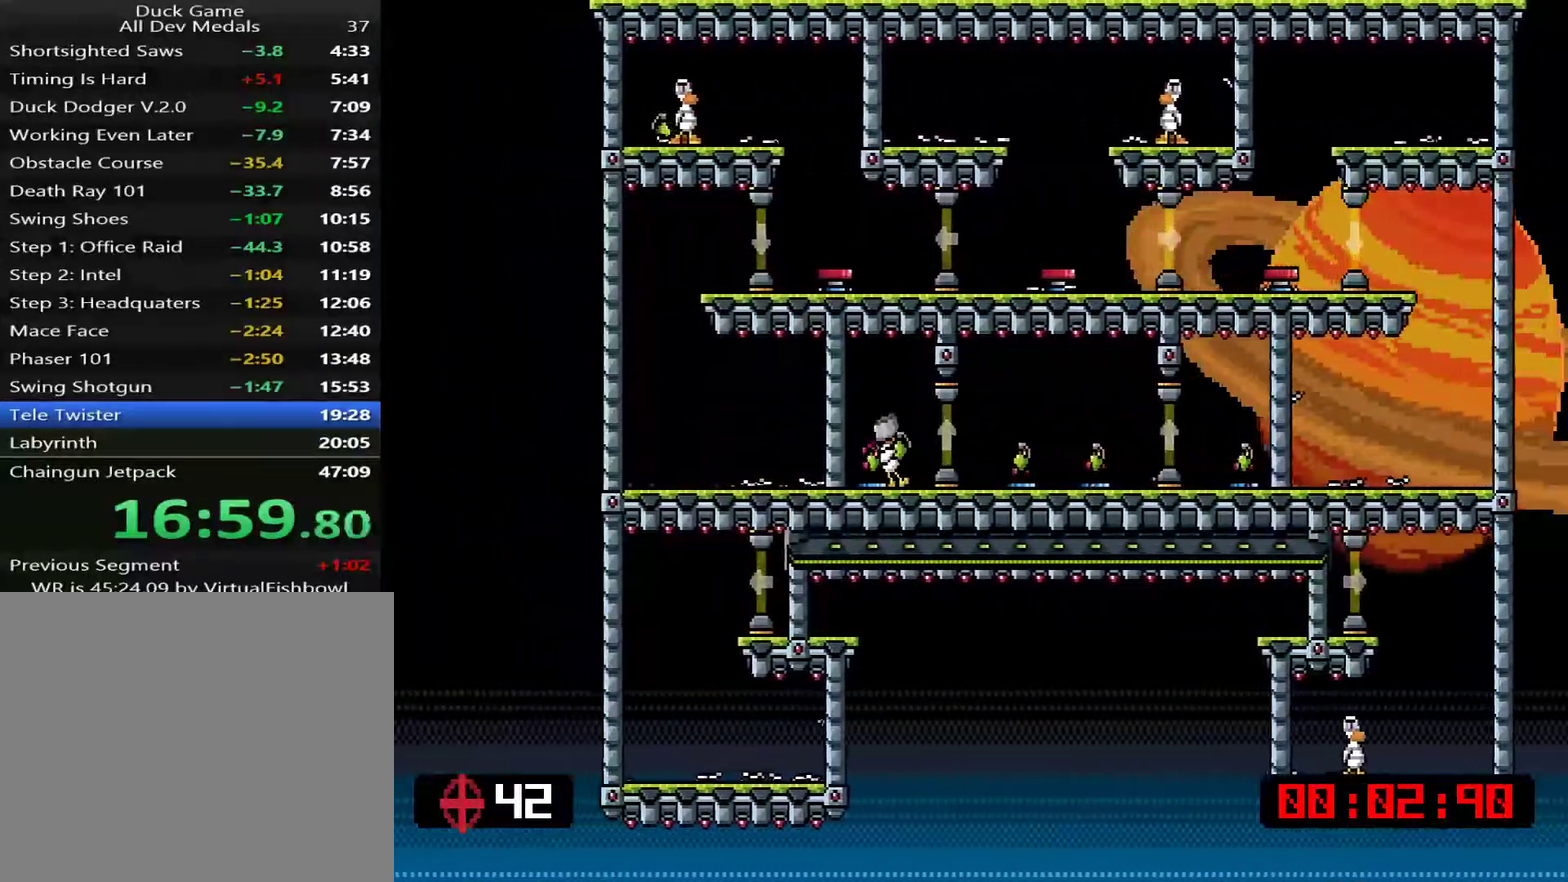
{"buttons": ["DPAD_RIGHT"], "right_stick": "center", "events": [[16, "TRIANGLE", "down"], [217, "SQUARE", "down"], [250, "TRIANGLE", "up"], [350, "DPAD_RIGHT", "down"], [350, "SQUARE", "up"]]}
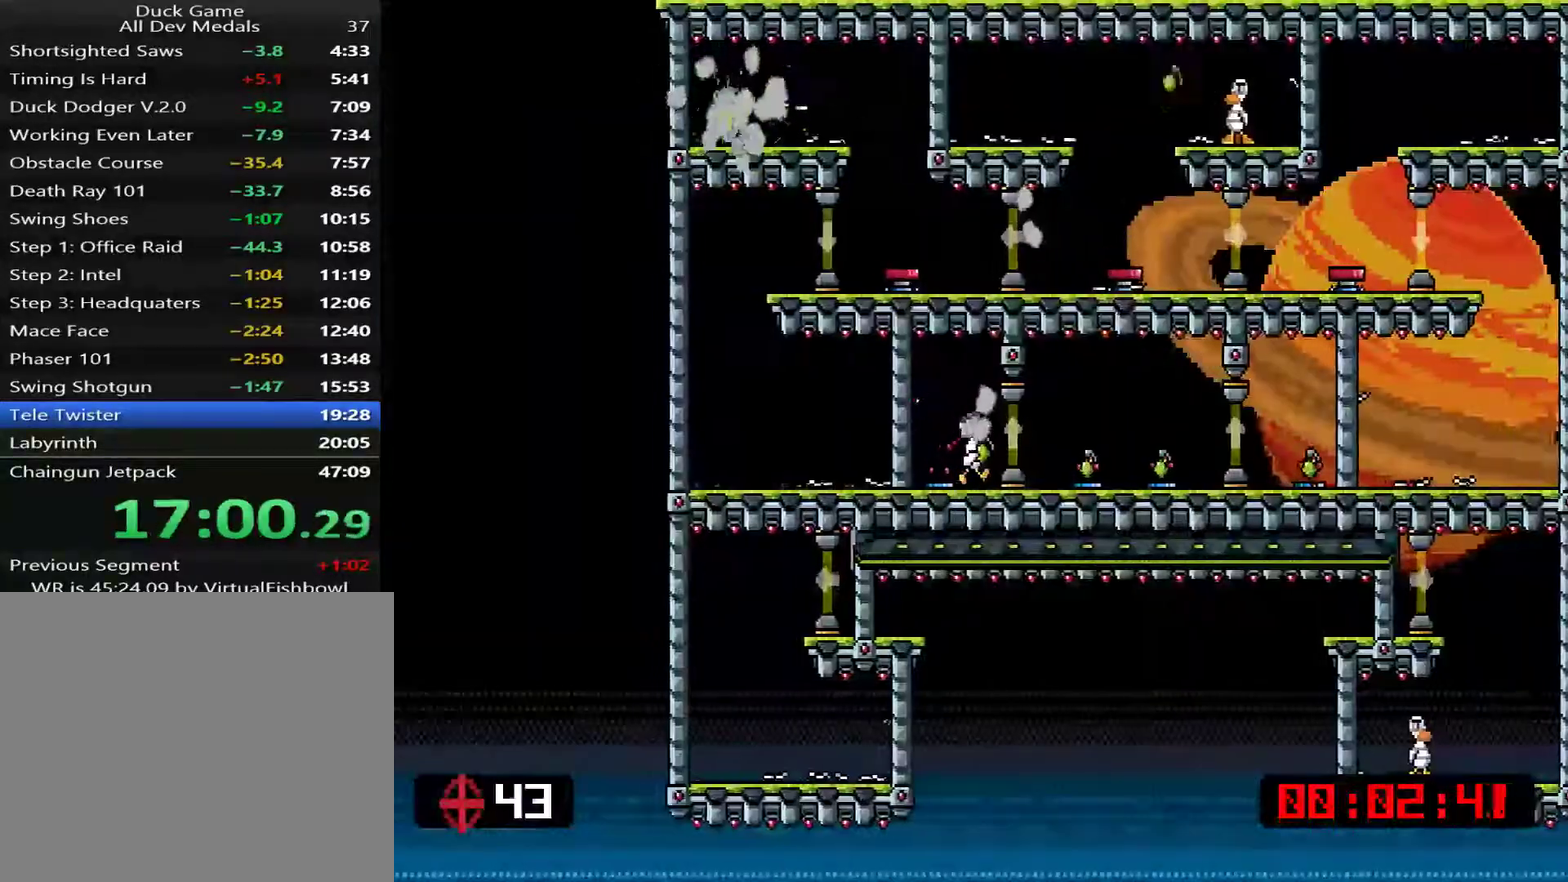
{"buttons": ["SQUARE"], "right_stick": "center", "events": [[150, "TRIANGLE", "down"], [250, "TRIANGLE", "up"], [317, "DPAD_LEFT", "down"], [317, "DPAD_RIGHT", "up"], [317, "TRIANGLE", "down"], [383, "SQUARE", "down"], [417, "TRIANGLE", "up"], [434, "right_stick", "down"], [500, "DPAD_LEFT", "up"], [500, "right_stick", "center"]]}
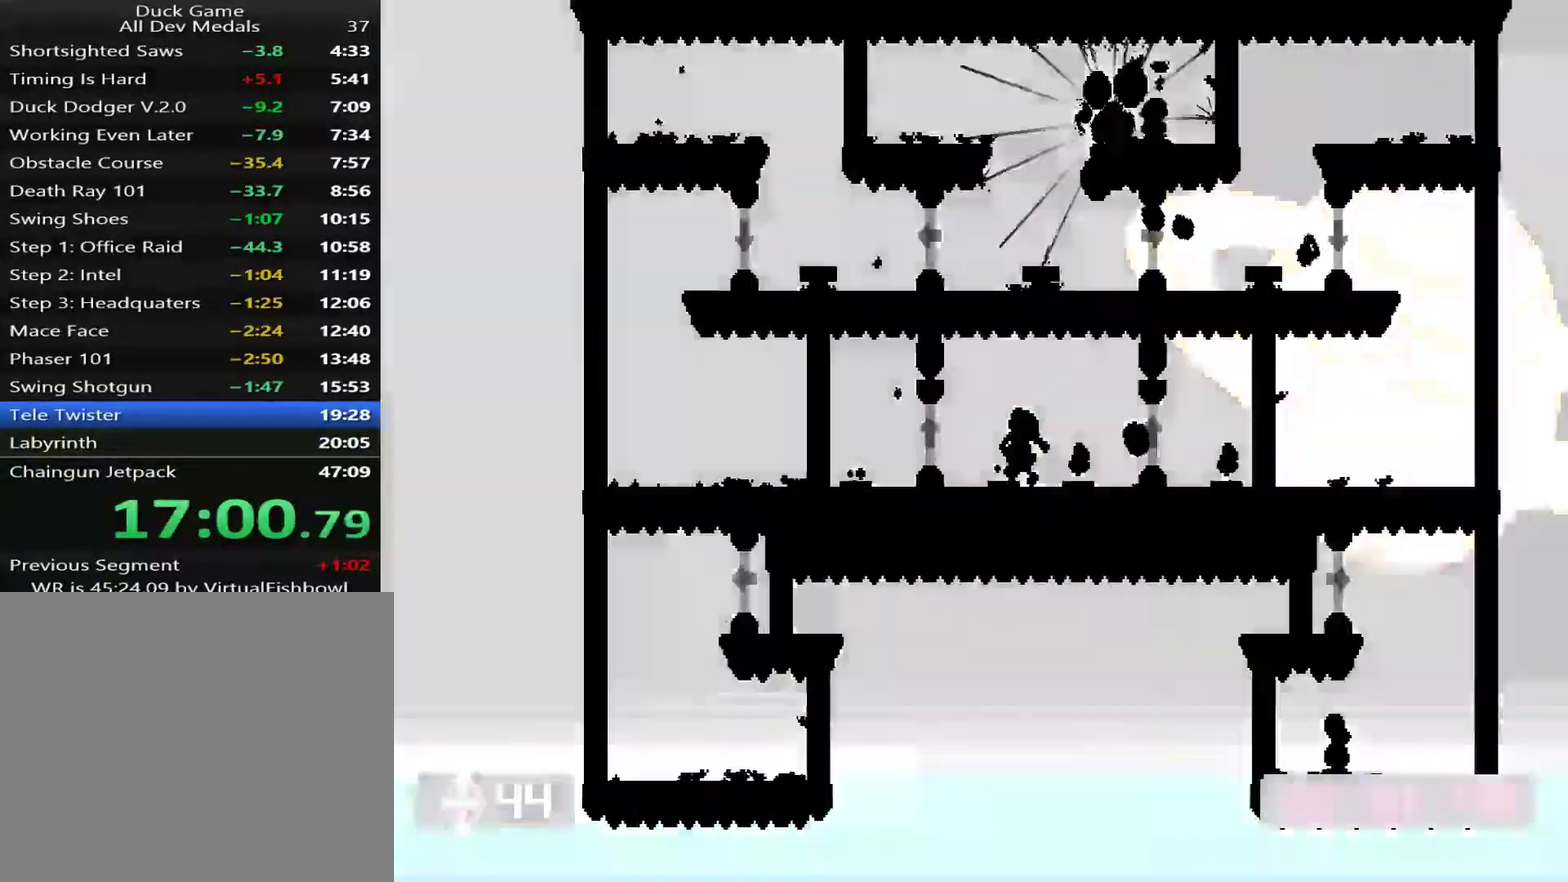
{"buttons": [], "right_stick": "center", "events": [[50, "SQUARE", "up"]]}
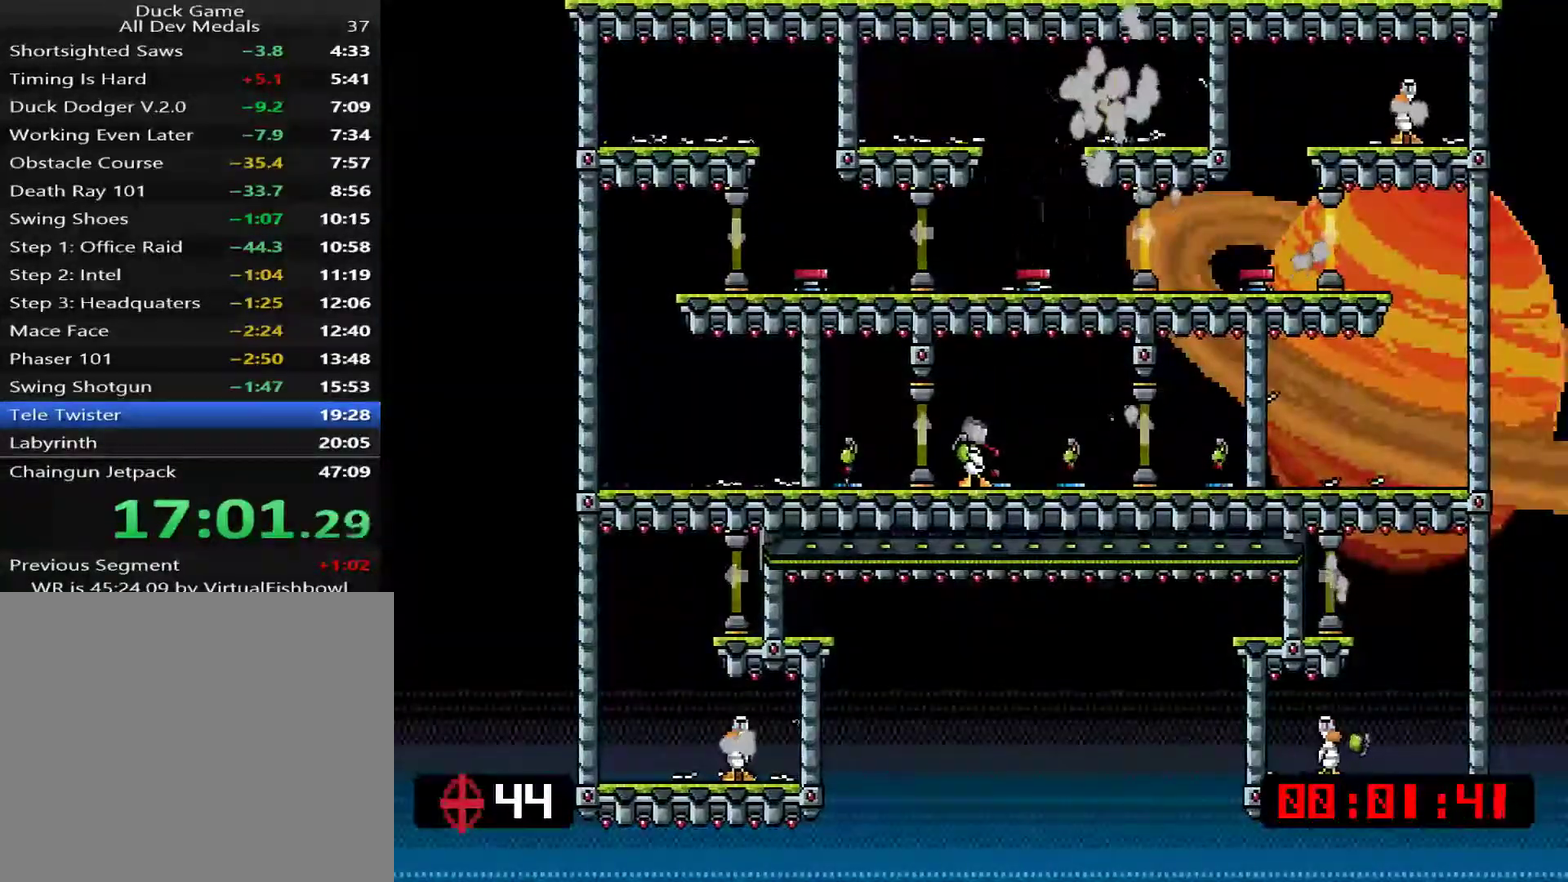
{"buttons": [], "right_stick": "center", "events": []}
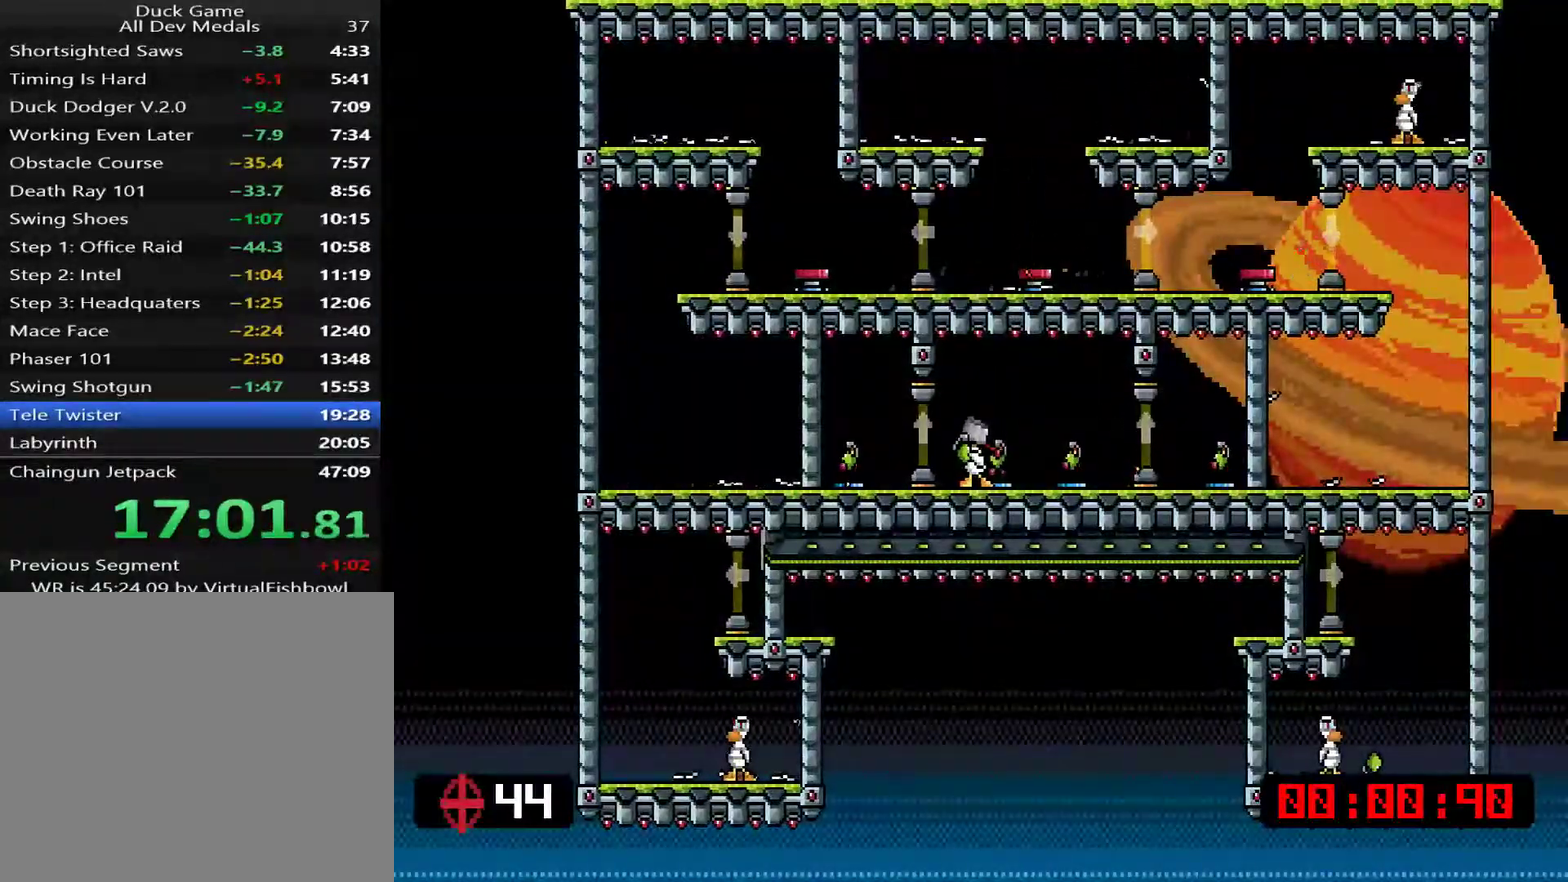
{"buttons": [], "right_stick": "center", "events": []}
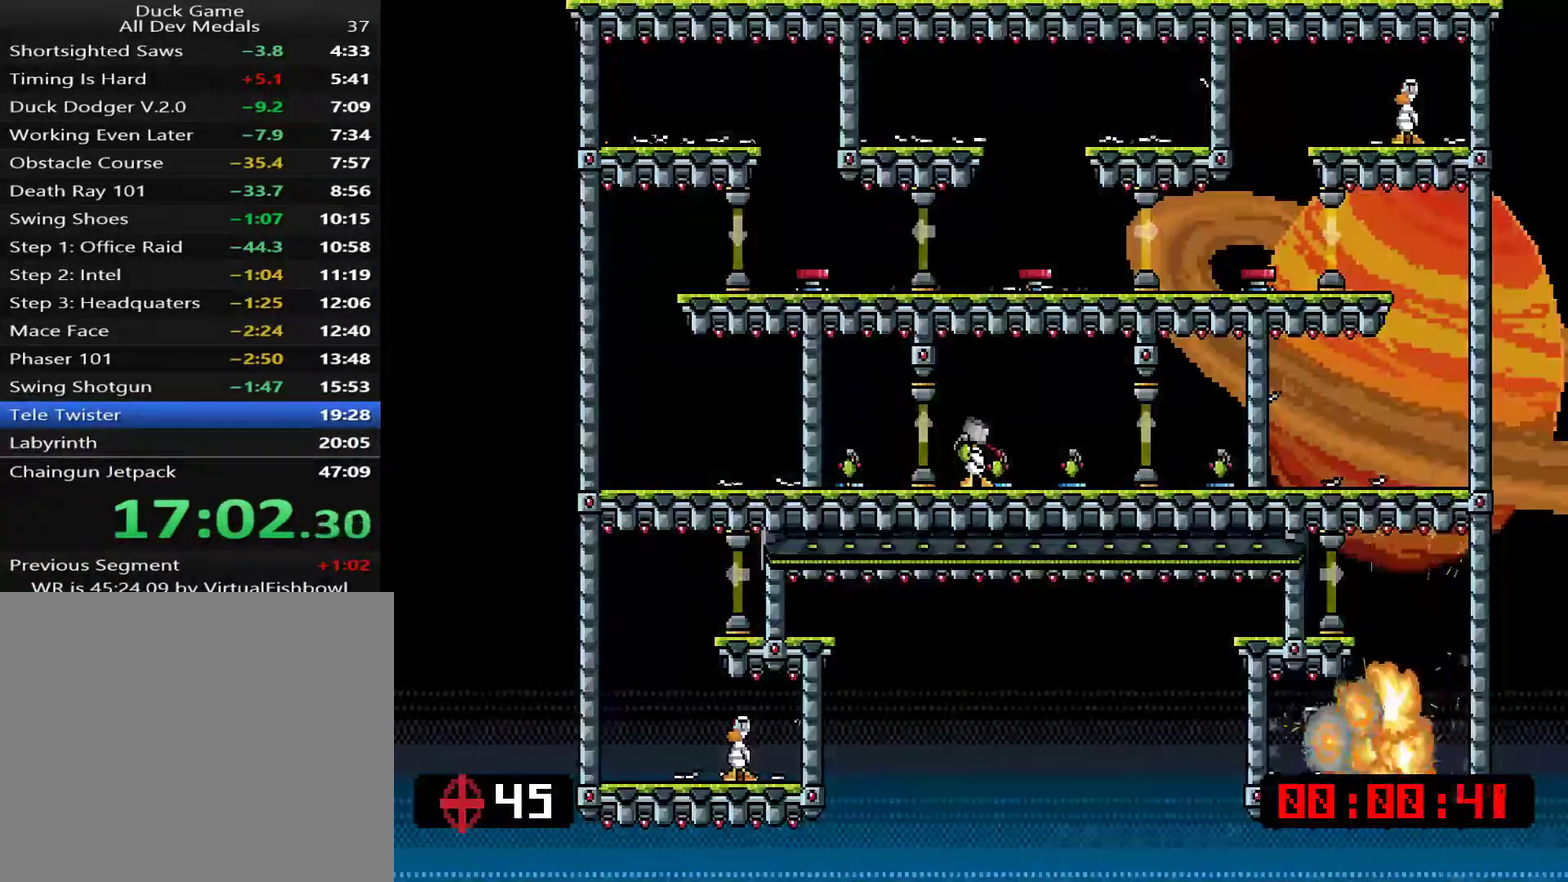
{"buttons": [], "right_stick": "center", "events": []}
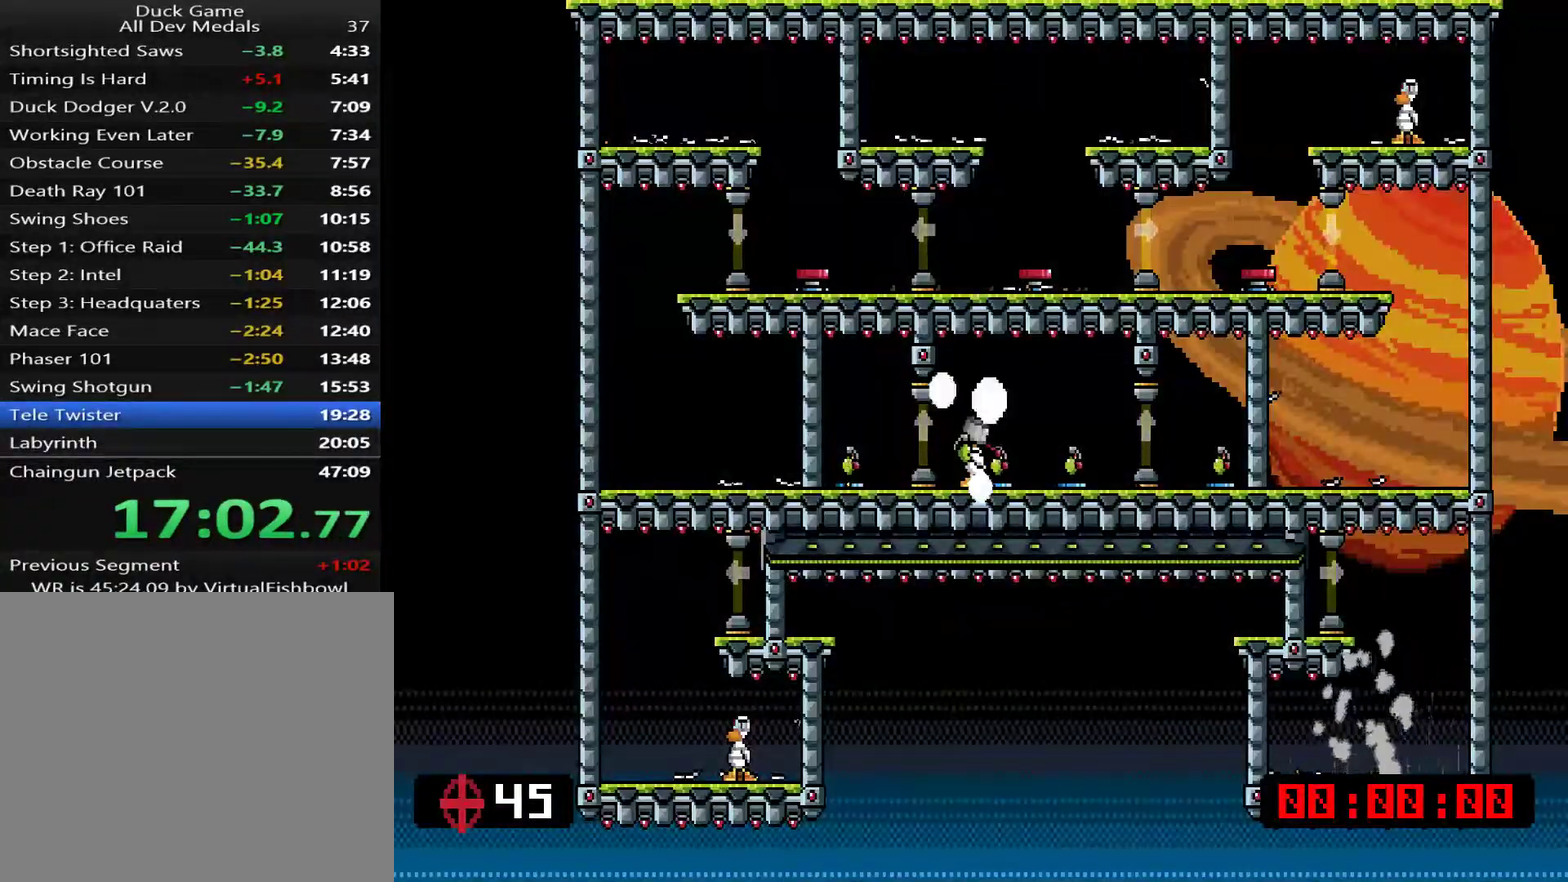
{"buttons": [], "right_stick": "center", "events": []}
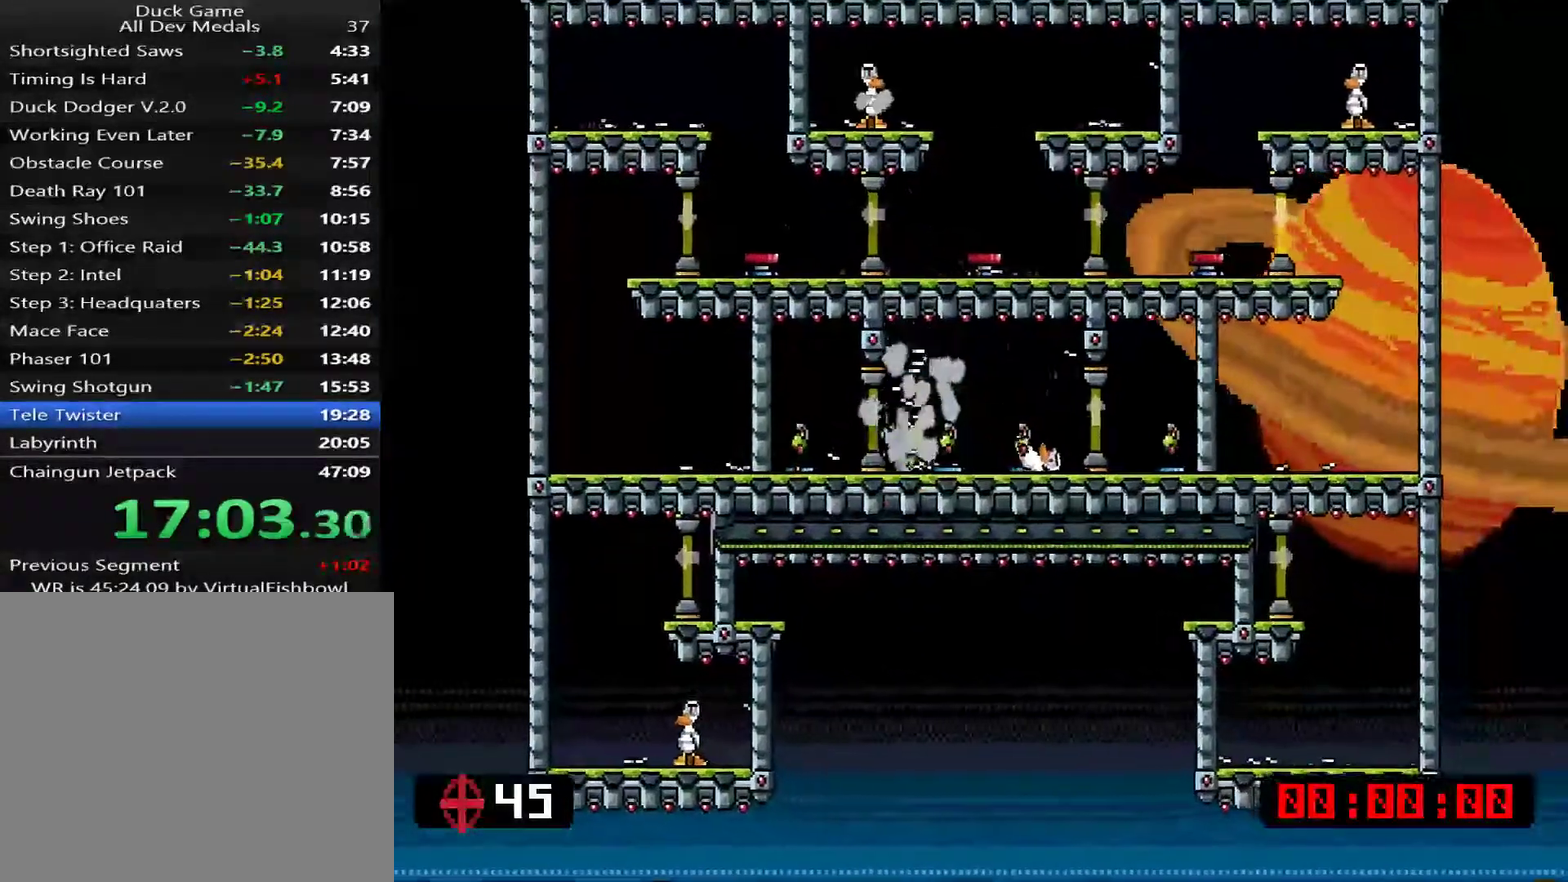
{"buttons": [], "right_stick": "center", "events": []}